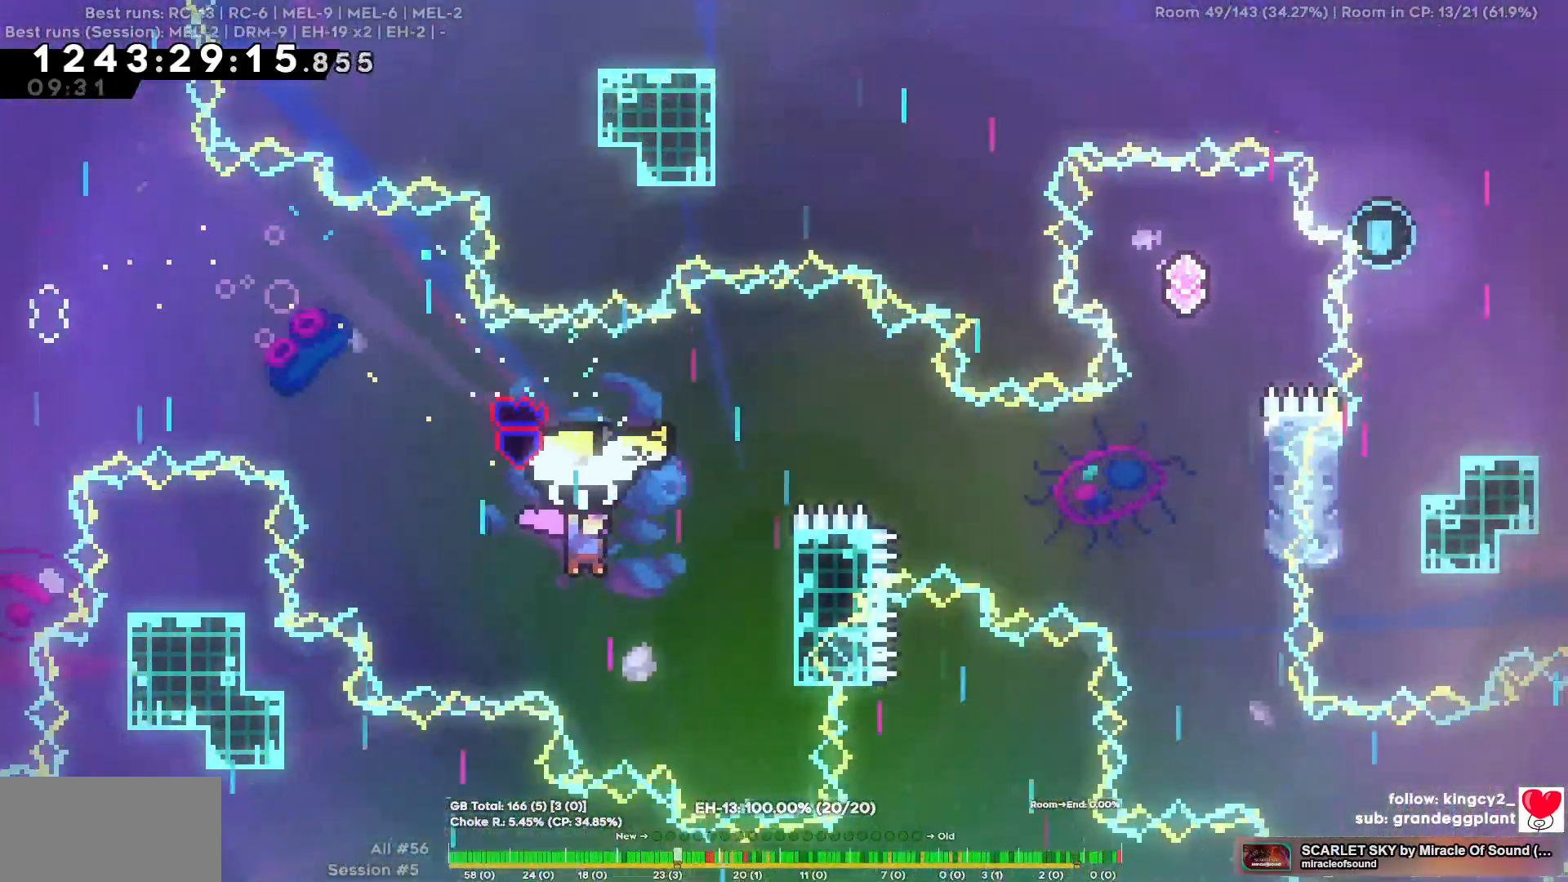
Gameplay with keyboard; each line is a JSON object with the keys held at the frame after it. "events" lists presses ("down") and releases ("up") of "a", "d", "s" and "w" between this image and that frame as [ms after this image, input, new state], when the widget could be followed in between. No other keys are recorded. Mouse input is not recorded.
{"keys": ["d", "w"], "events": [[50, "d", "down"]]}
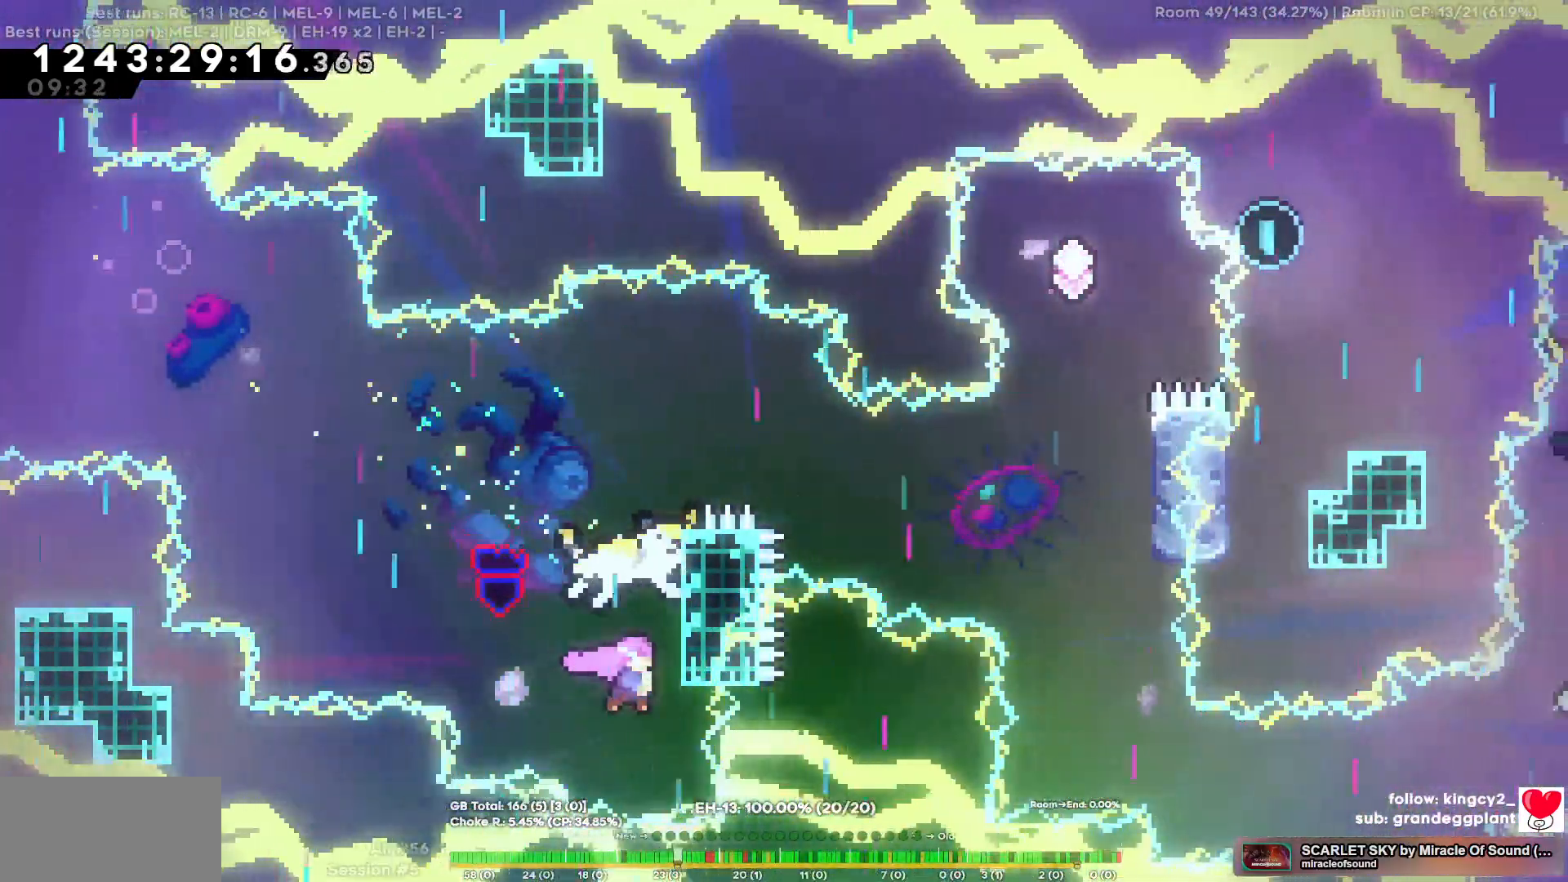
{"keys": ["w"], "events": [[17, "d", "up"]]}
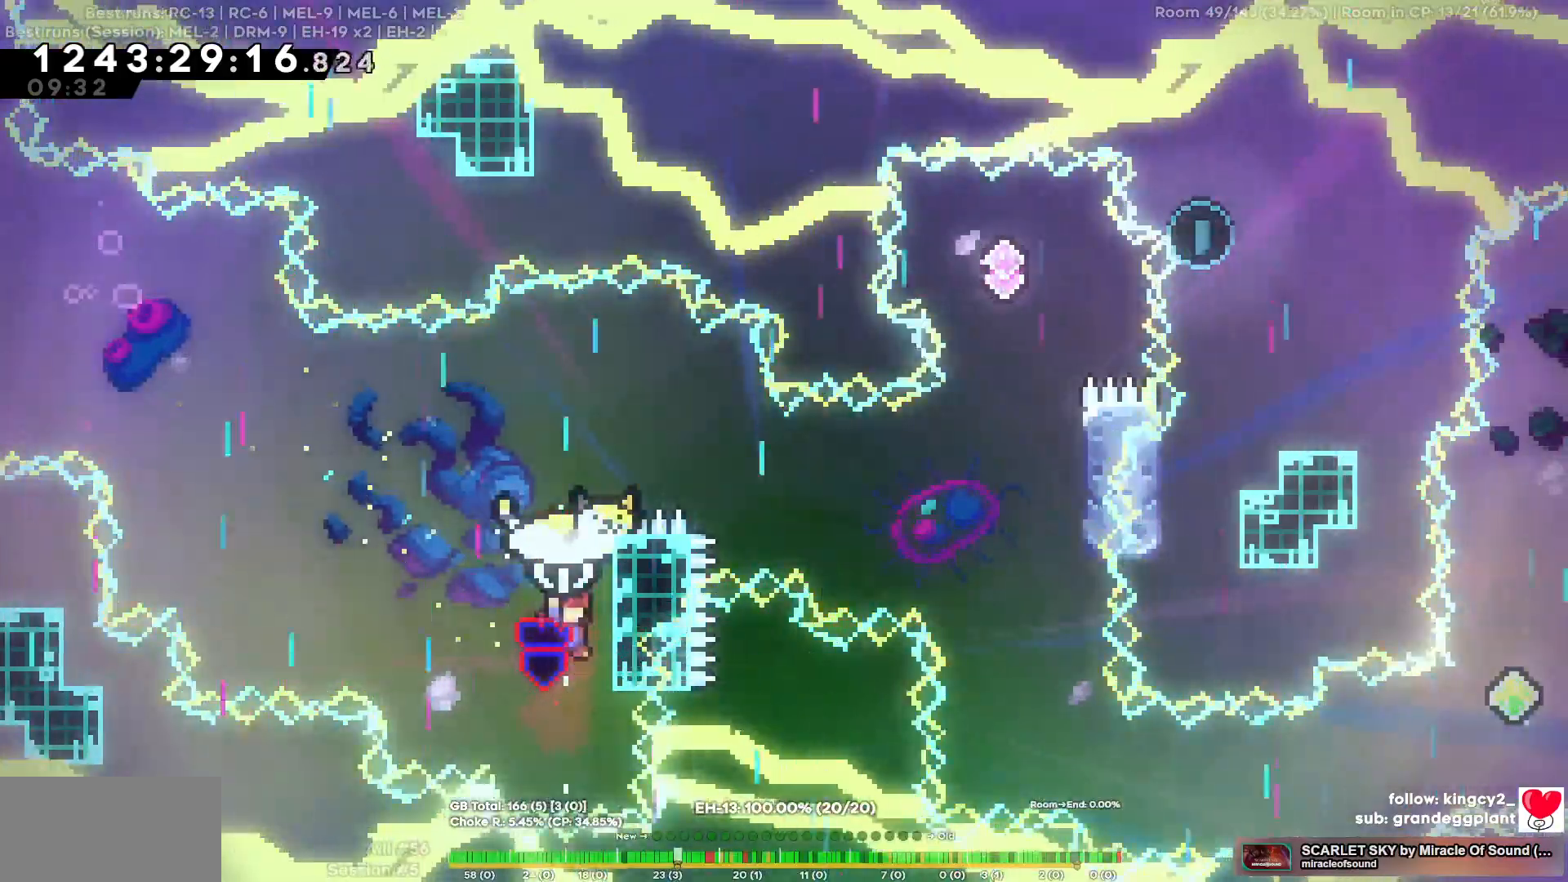
{"keys": ["d", "w"], "events": [[84, "d", "down"]]}
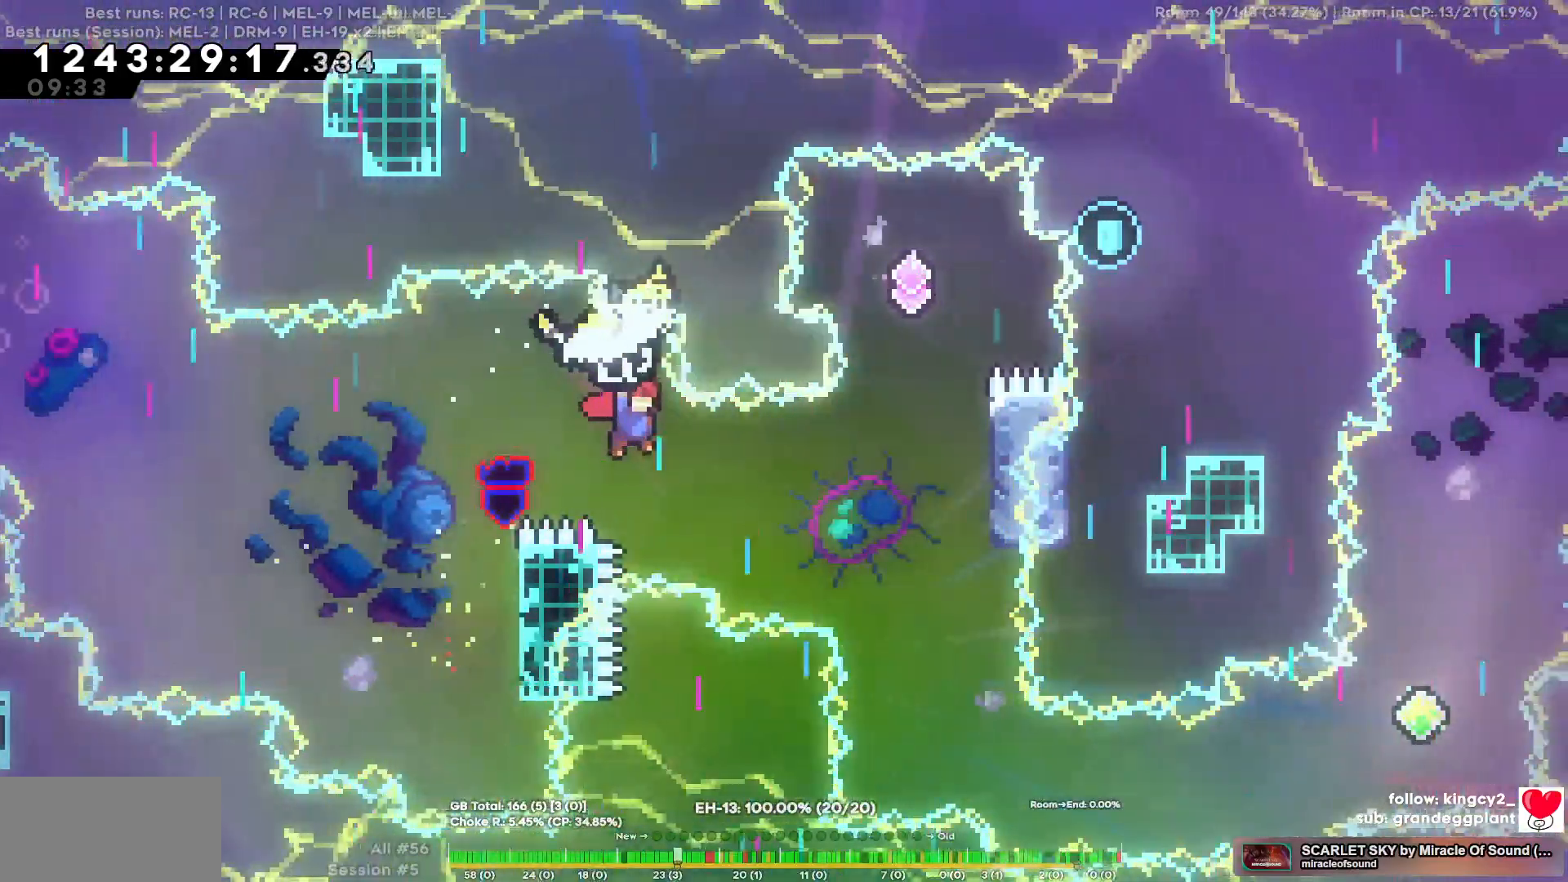
{"keys": ["d", "w"], "events": []}
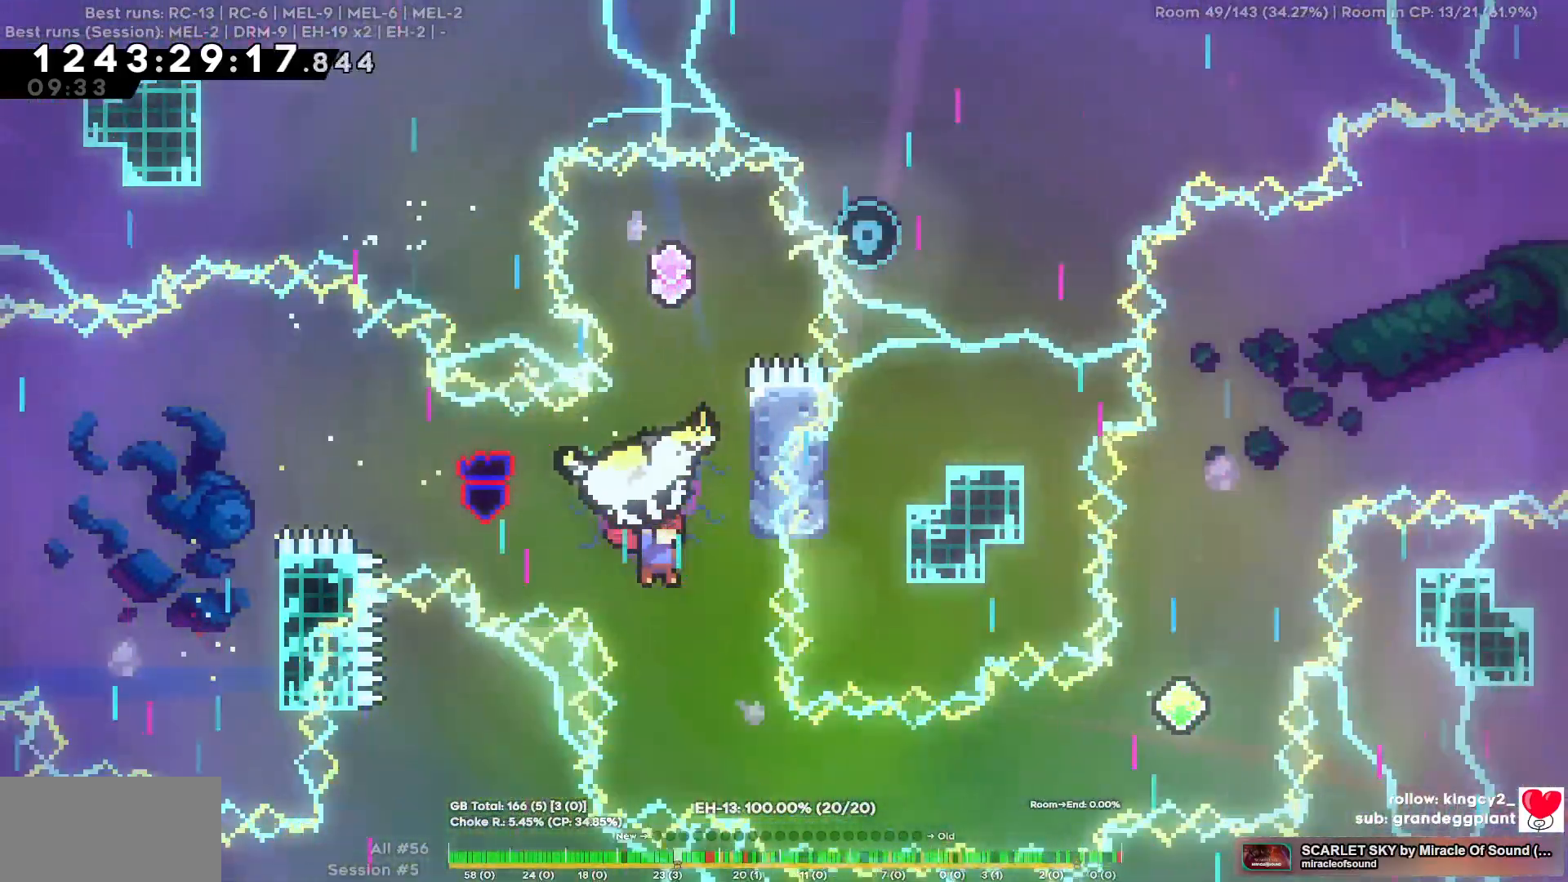
{"keys": ["w"], "events": [[117, "d", "up"]]}
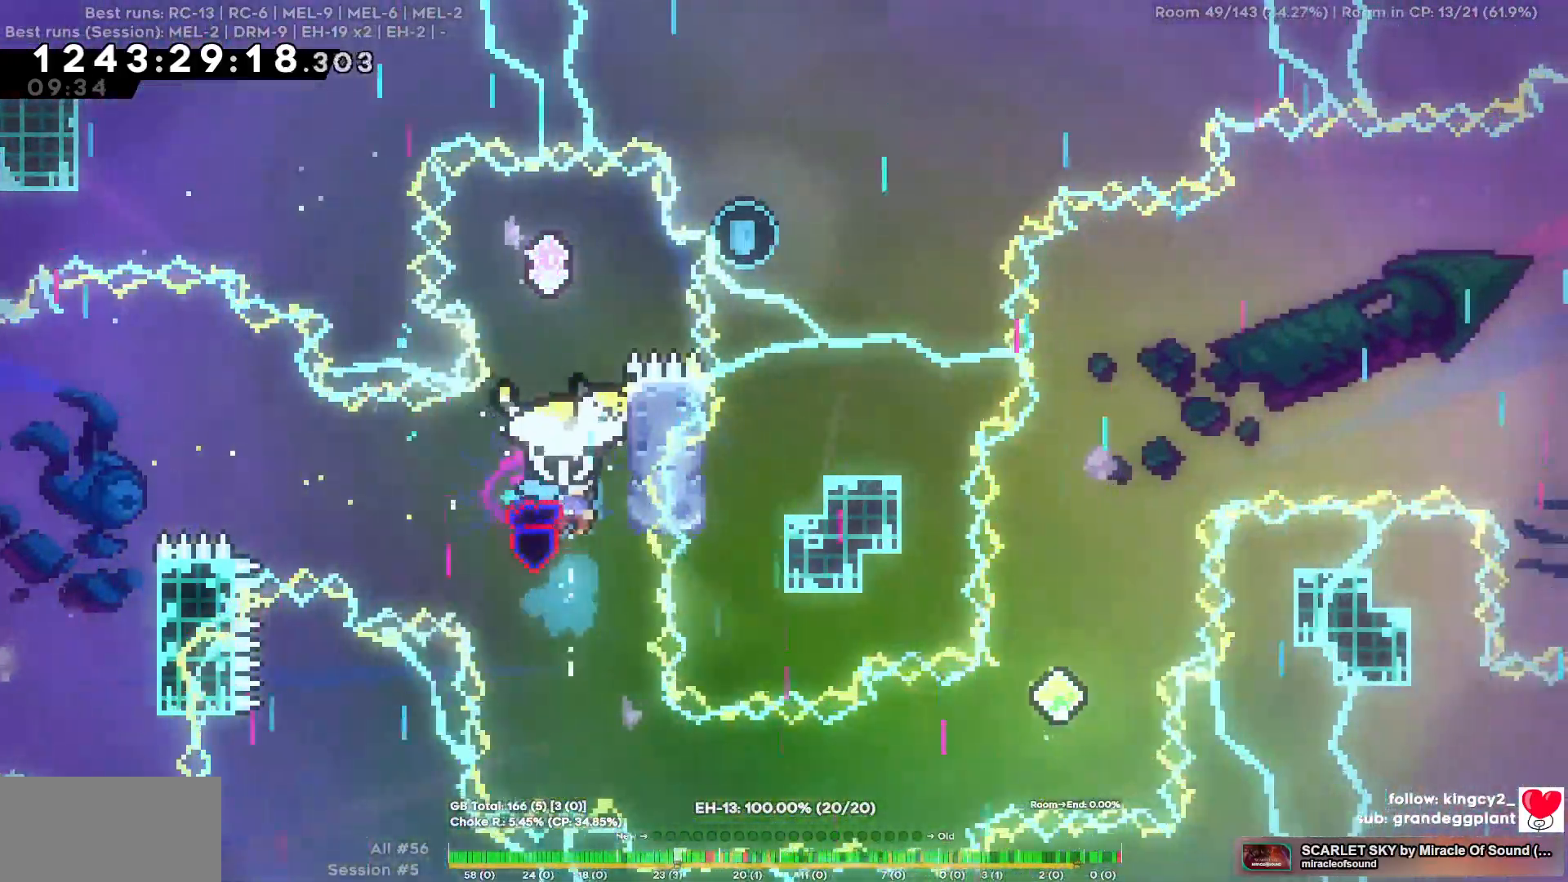
{"keys": ["w"], "events": []}
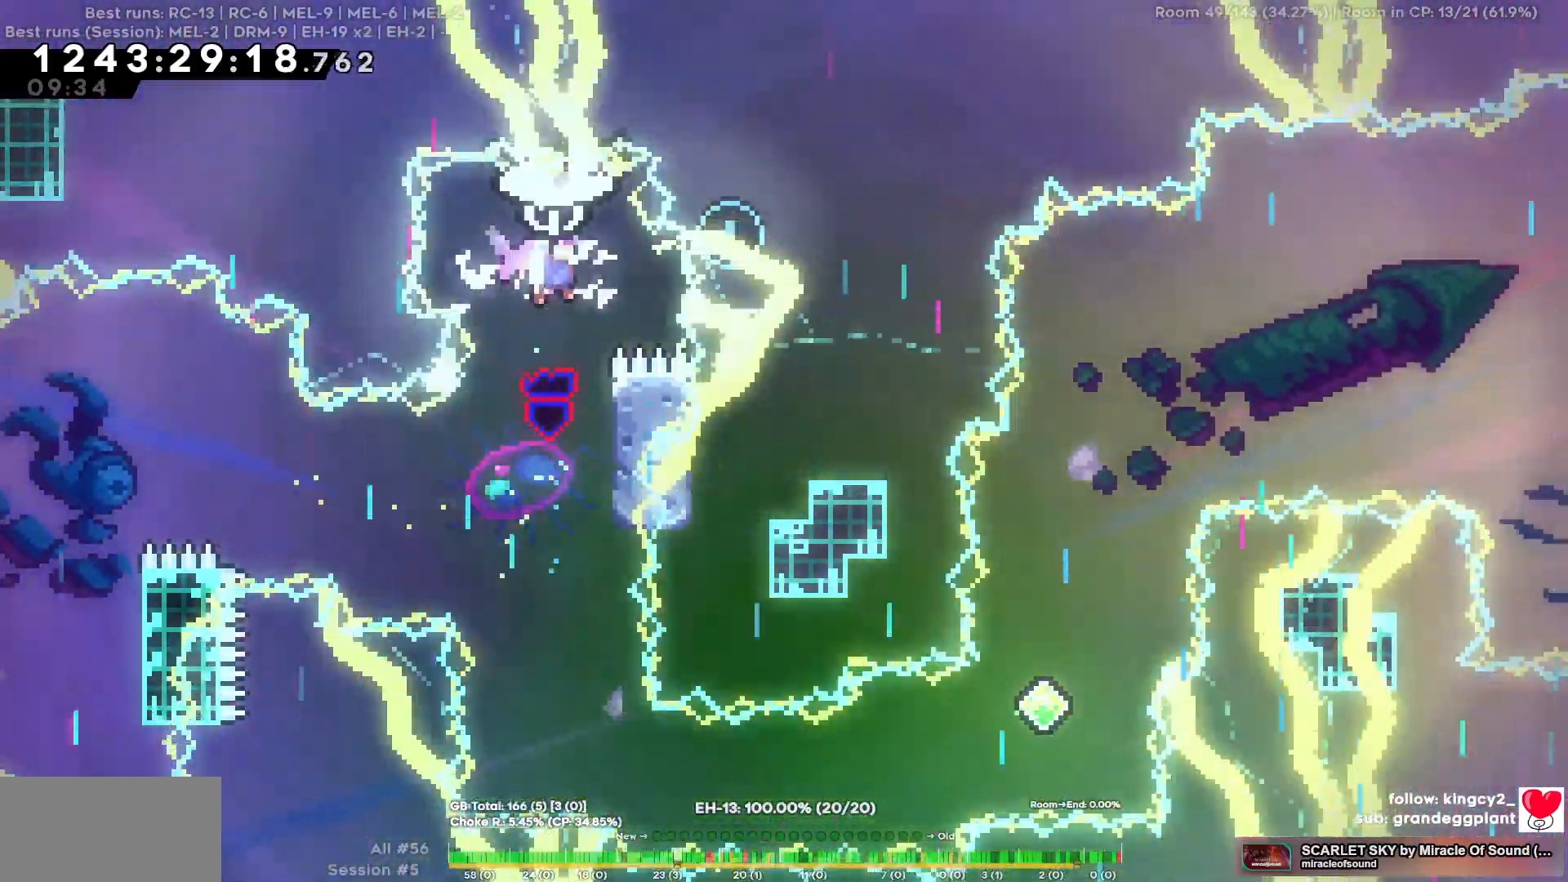
{"keys": [], "events": [[150, "w", "up"], [284, "d", "down"], [434, "d", "up"]]}
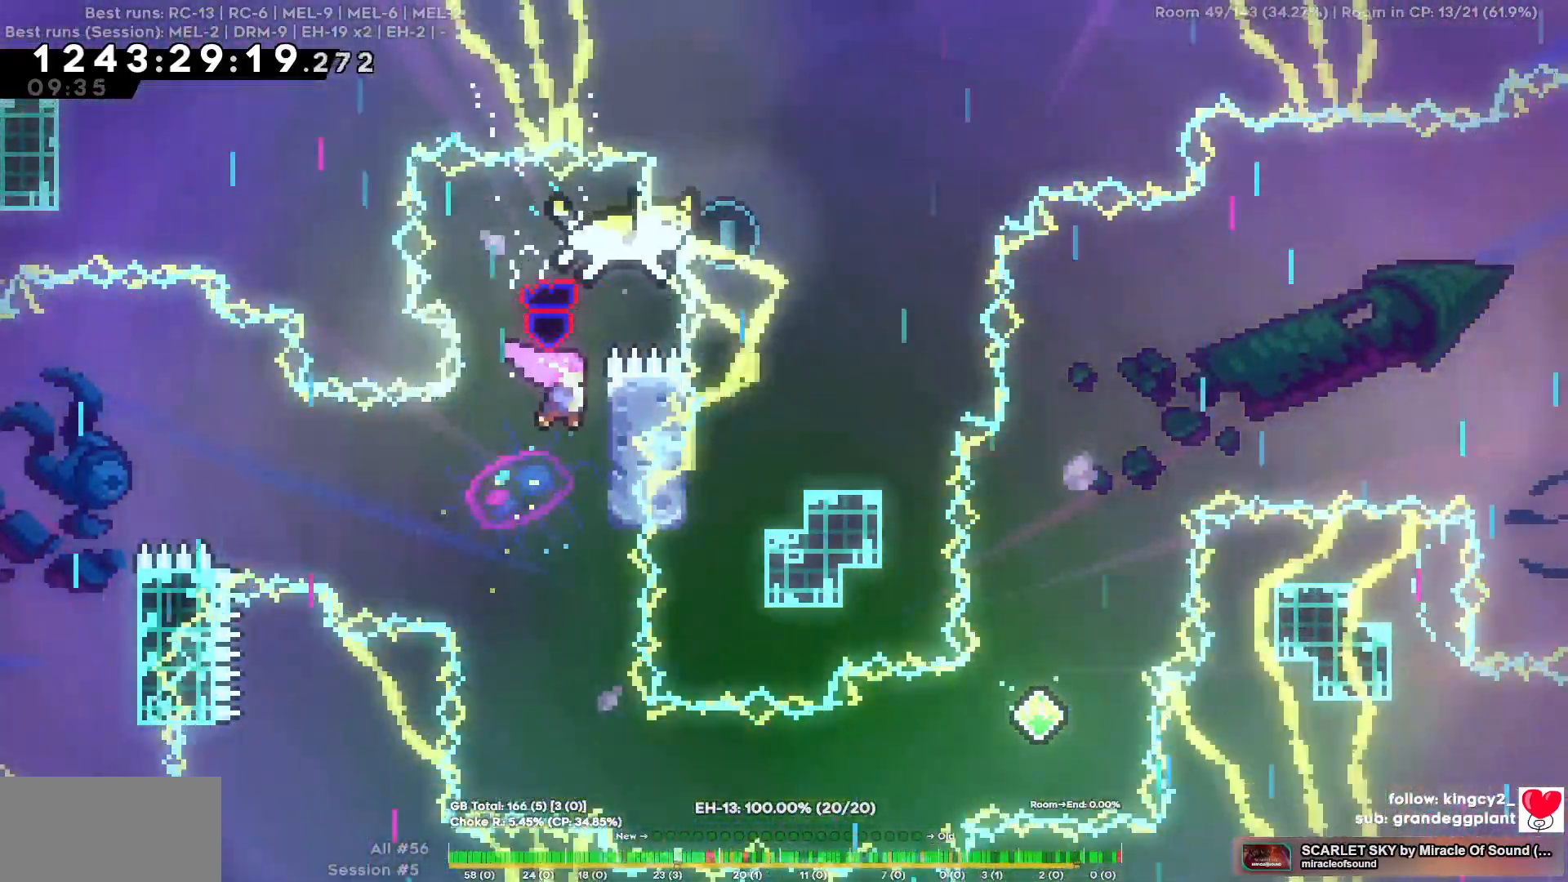
{"keys": ["d"]}
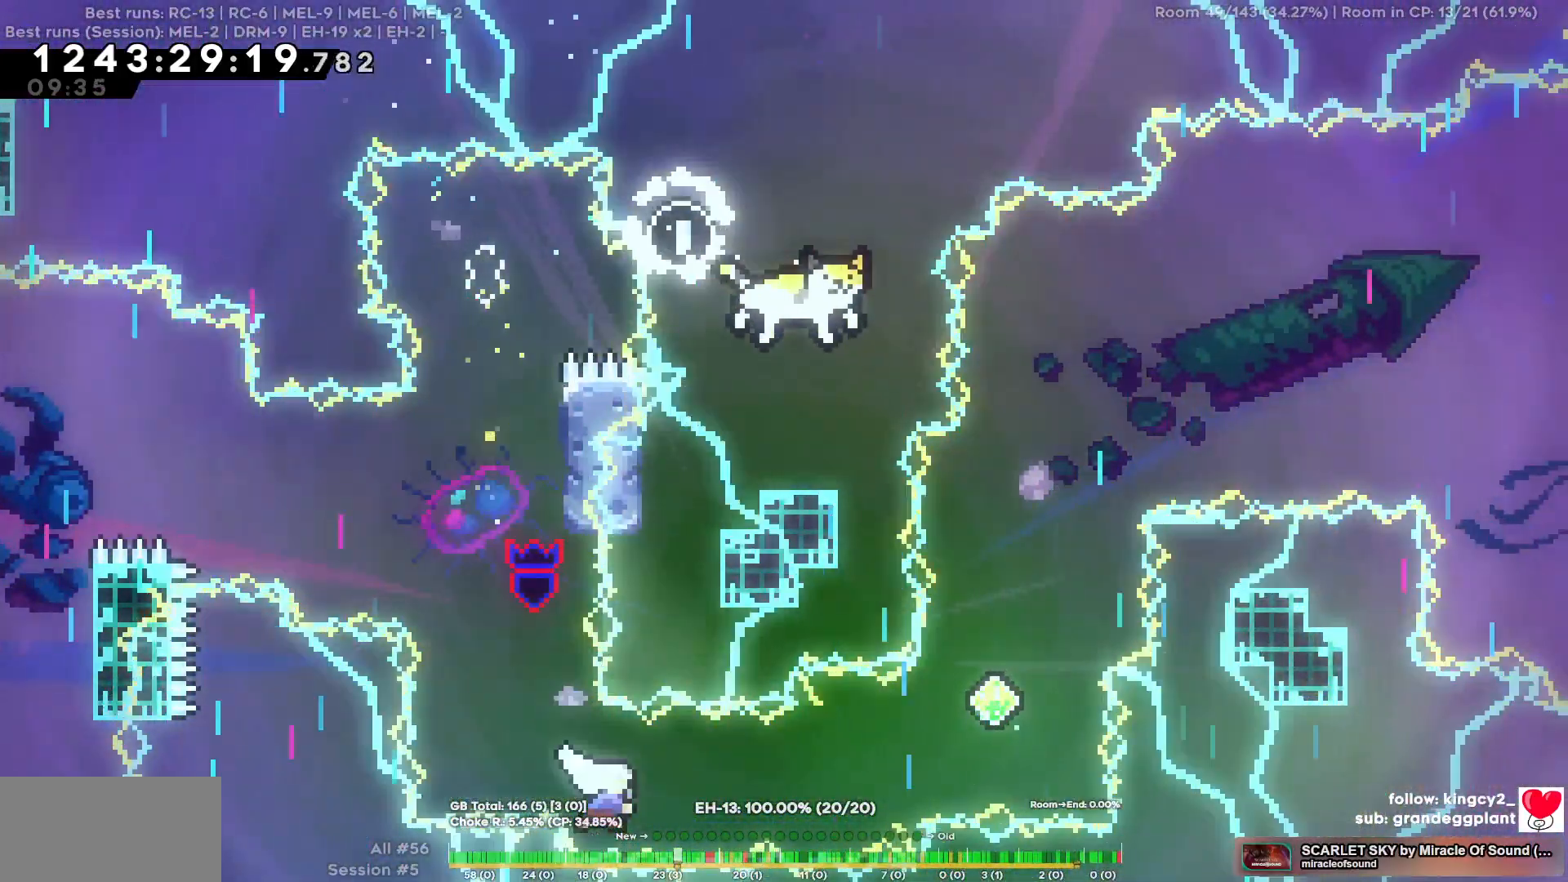
{"keys": ["d"], "events": [[184, "w", "down"], [467, "w", "up"]]}
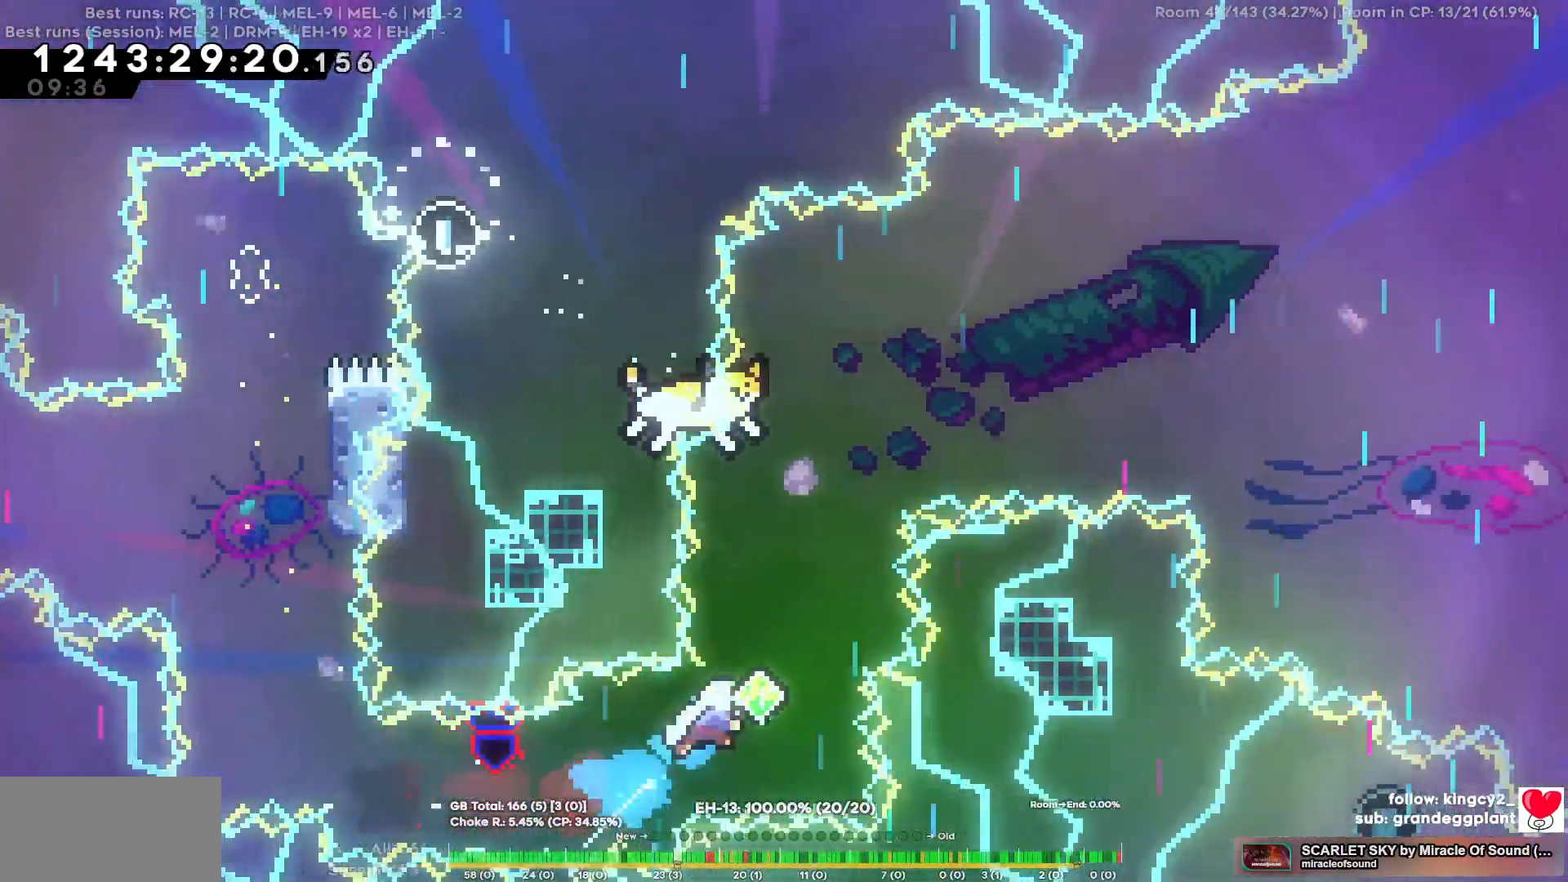
{"keys": ["d", "w"], "events": [[50, "d", "up"], [100, "w", "down"], [434, "d", "down"]]}
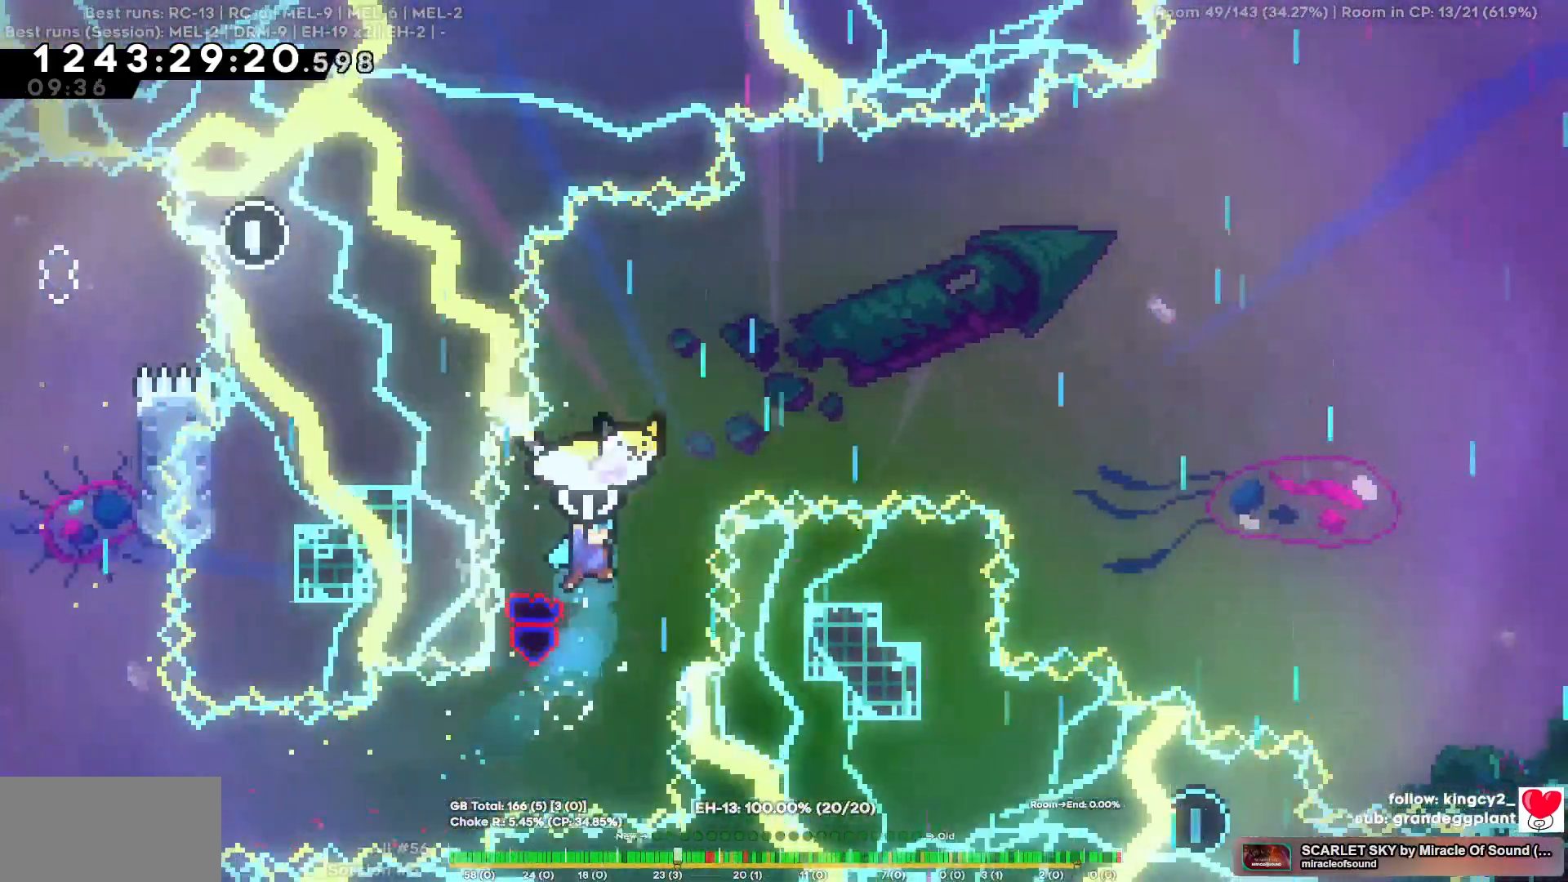
{"keys": ["d", "w"], "events": []}
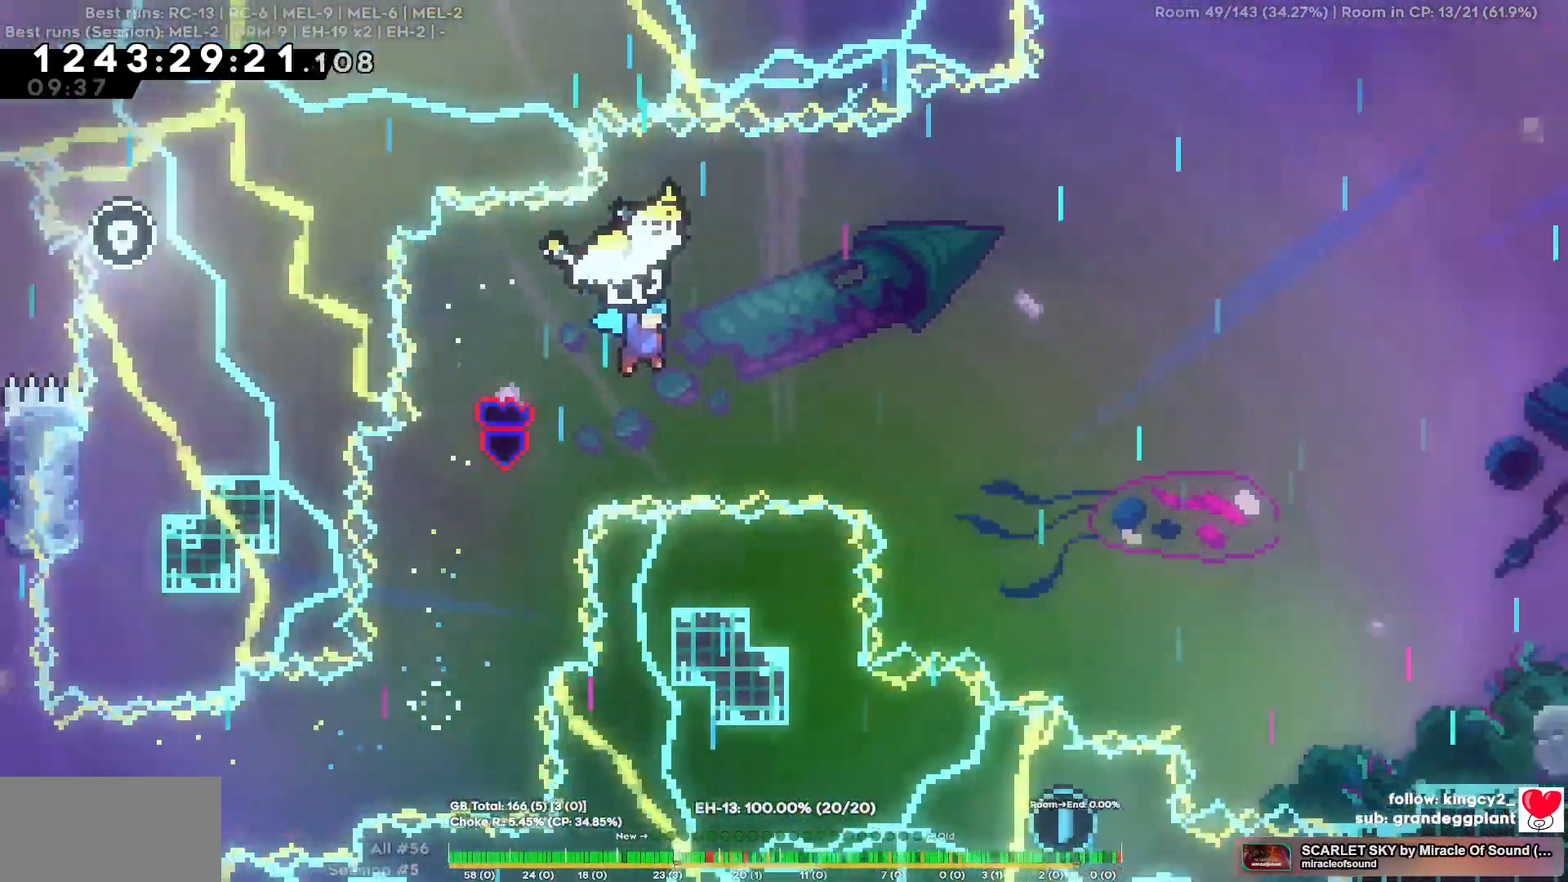
{"keys": ["d", "w"], "events": []}
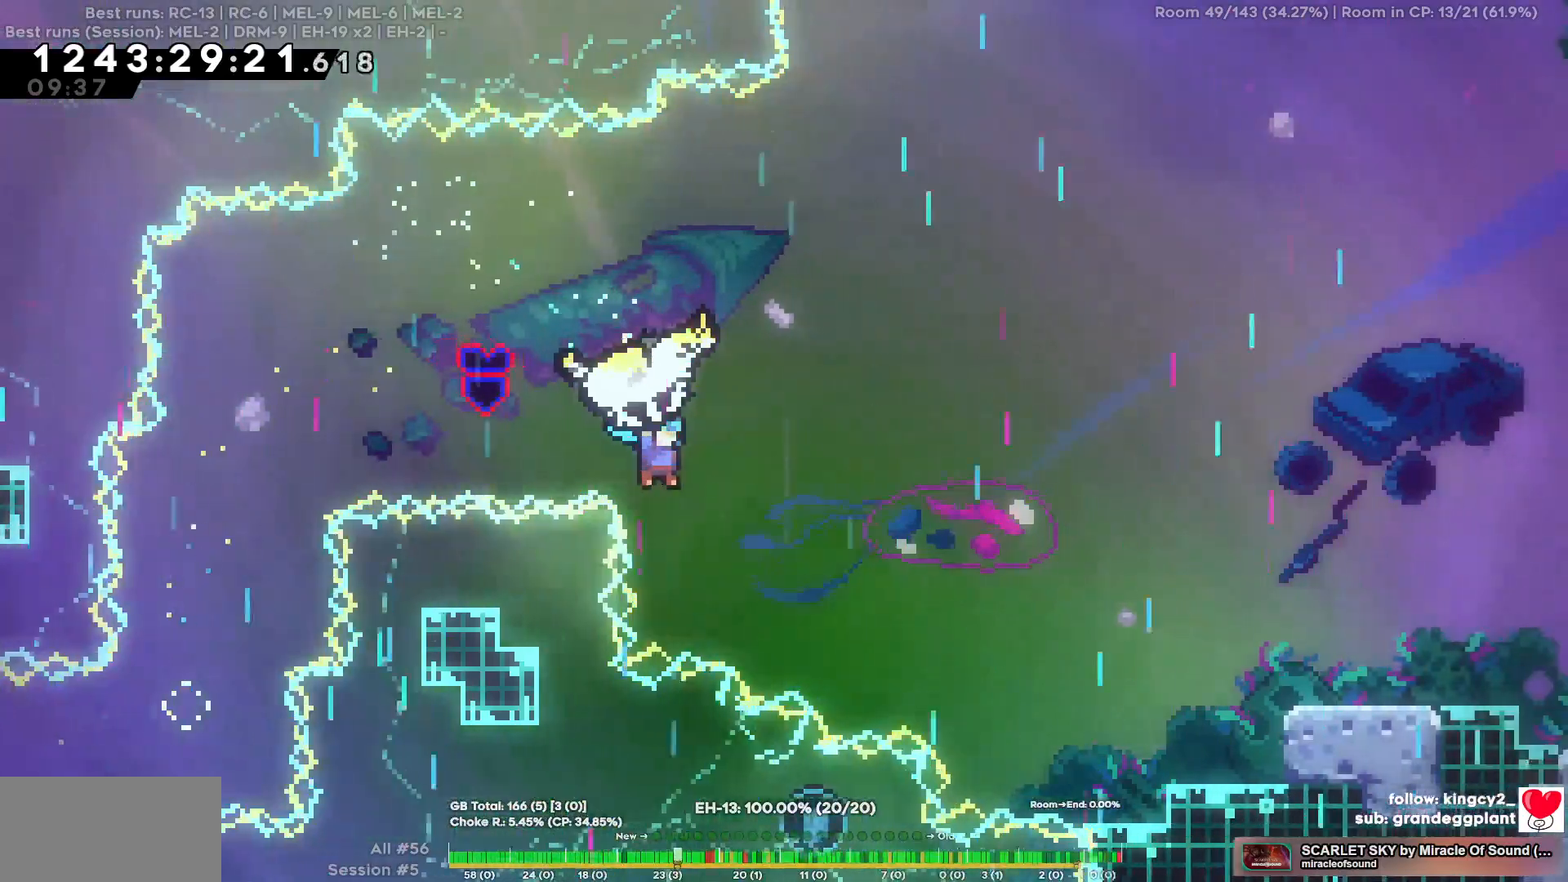
{"keys": ["d", "w"], "events": []}
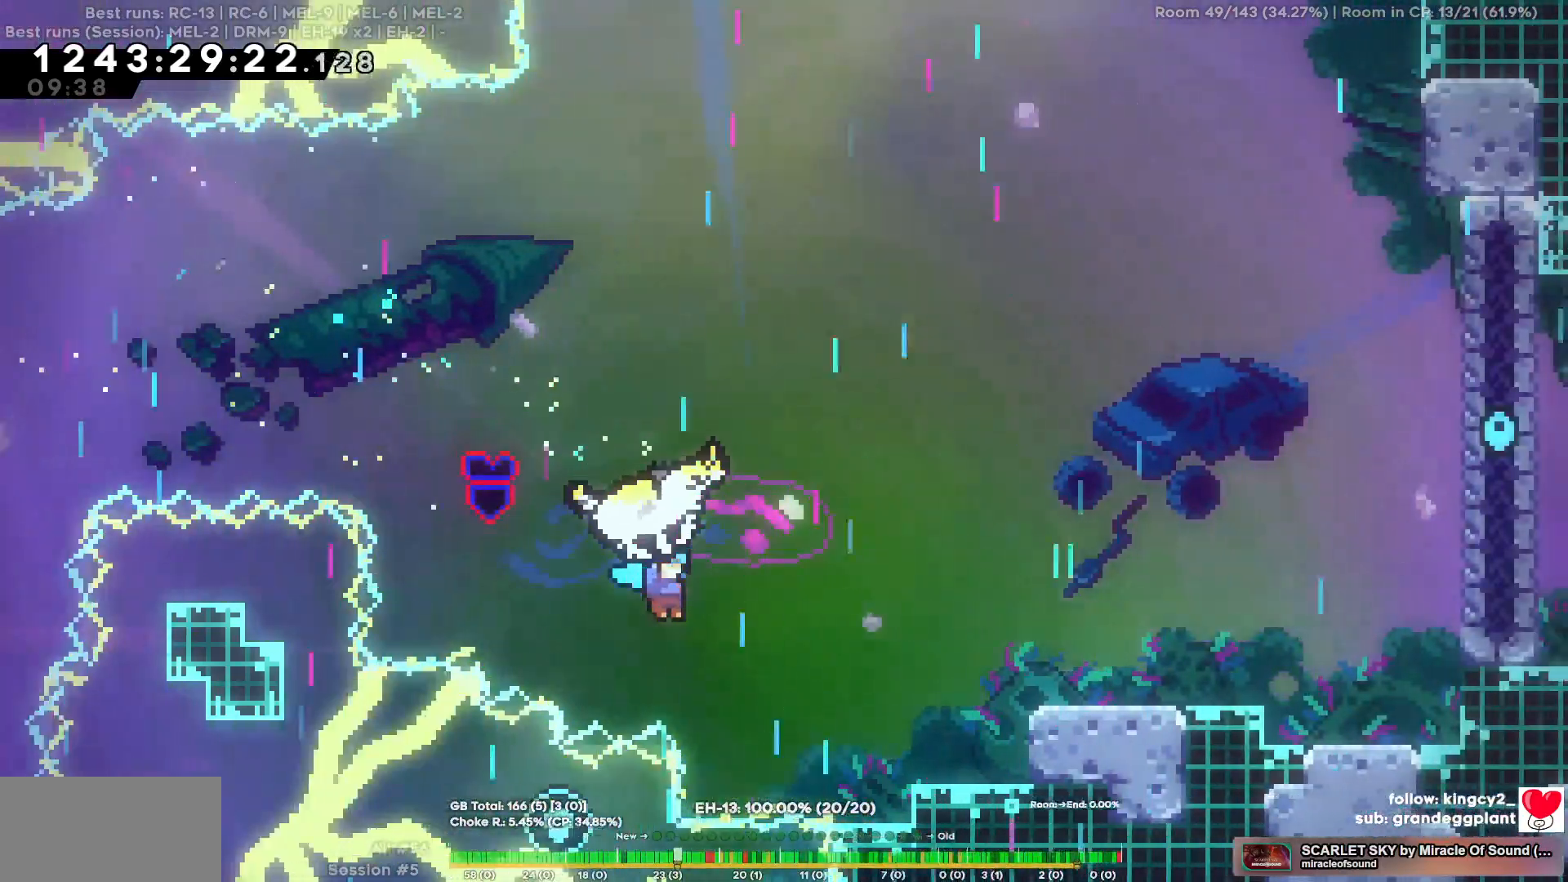
{"keys": ["d"], "events": [[400, "w", "up"]]}
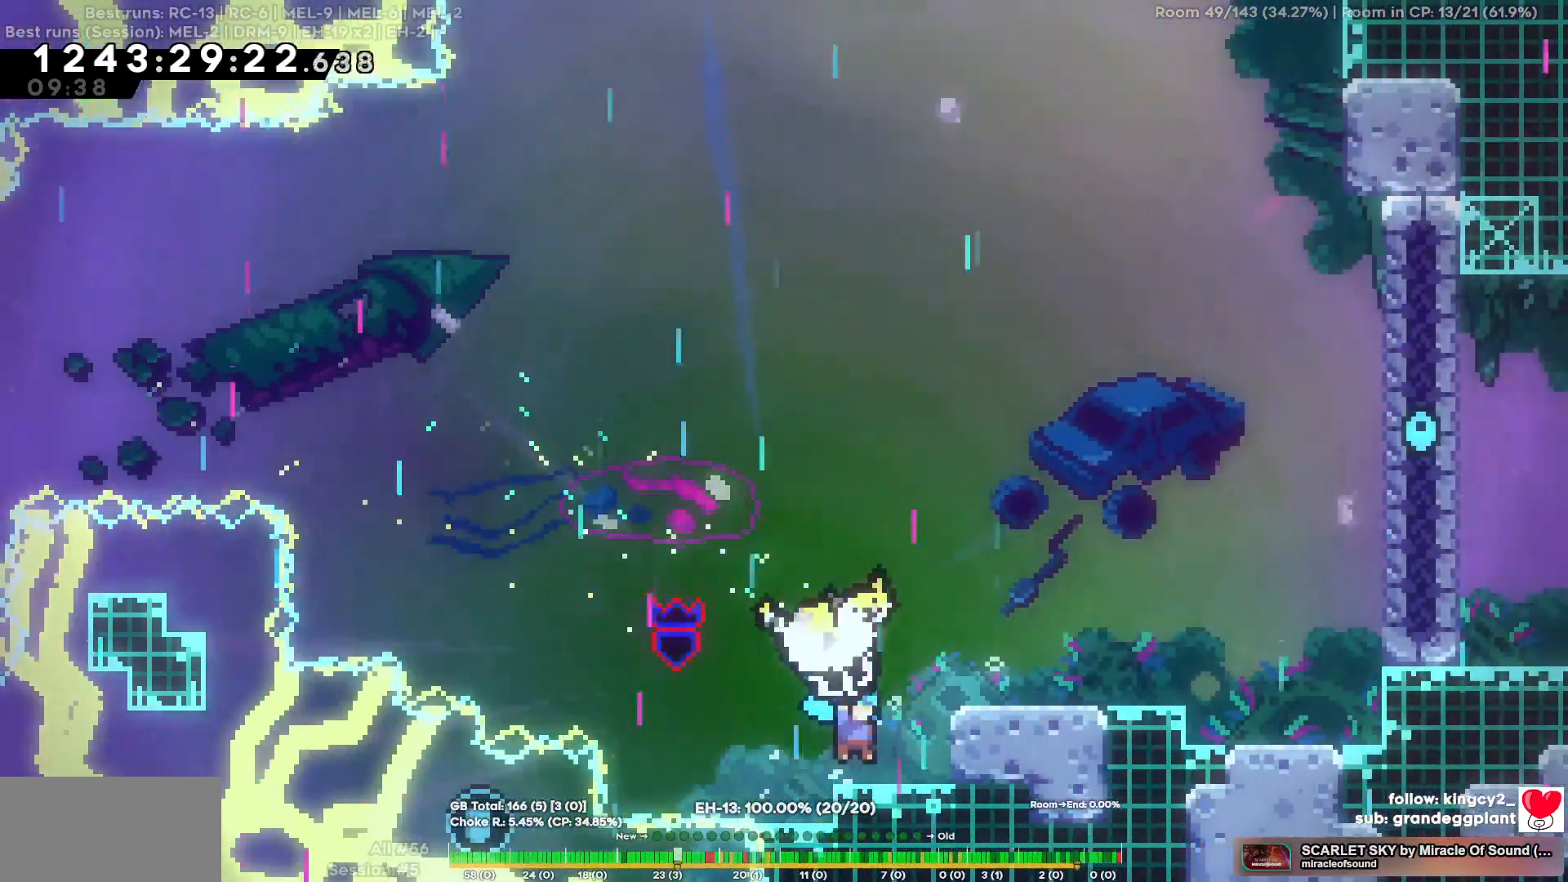
{"keys": [], "events": [[317, "d", "up"]]}
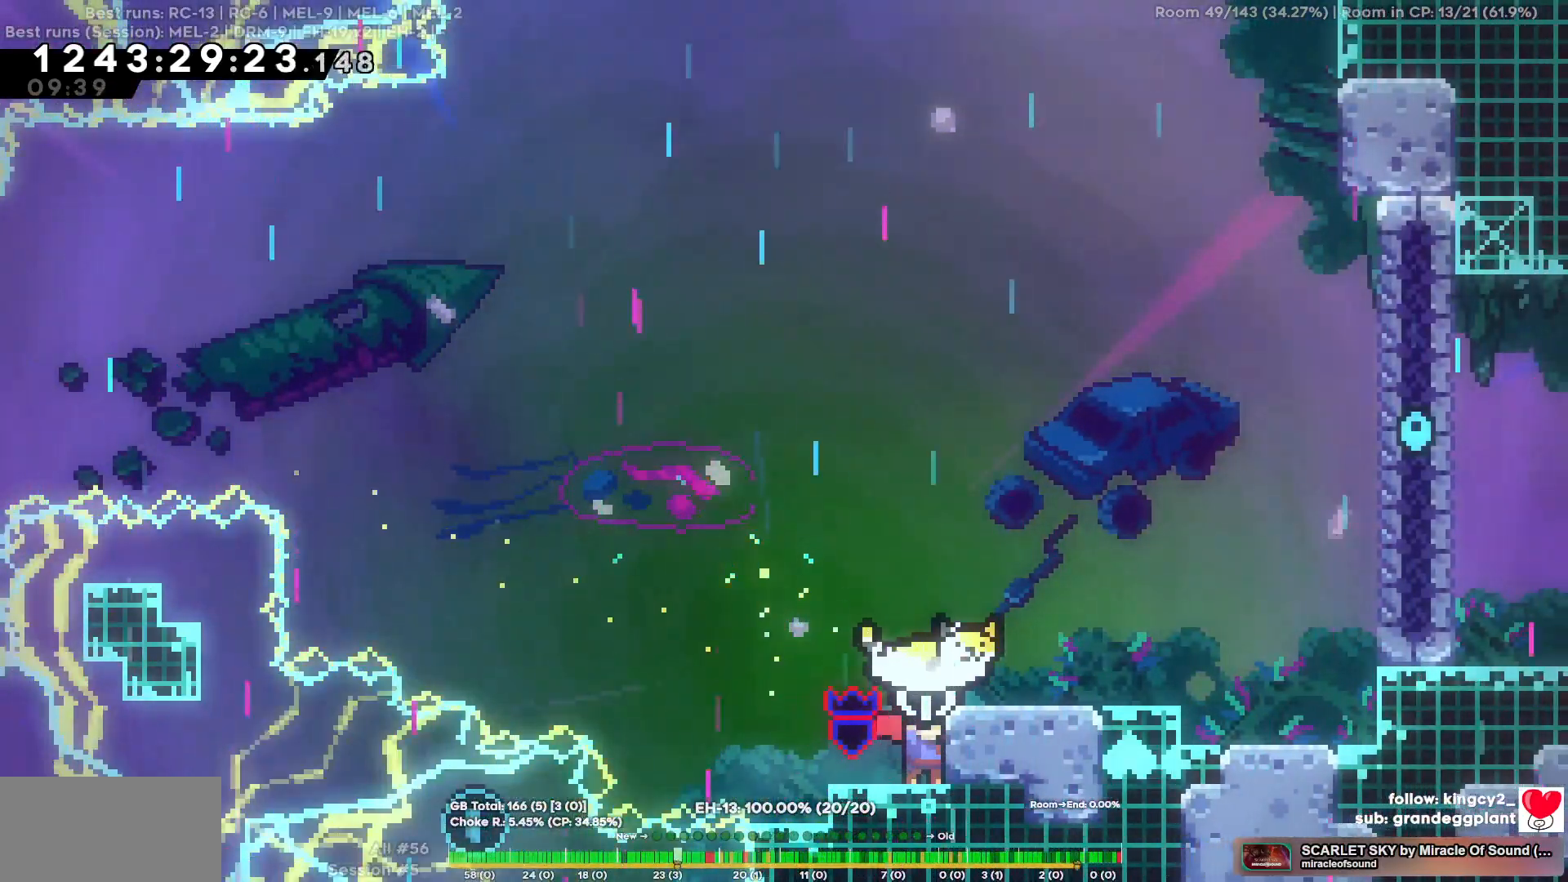
{"keys": [], "events": []}
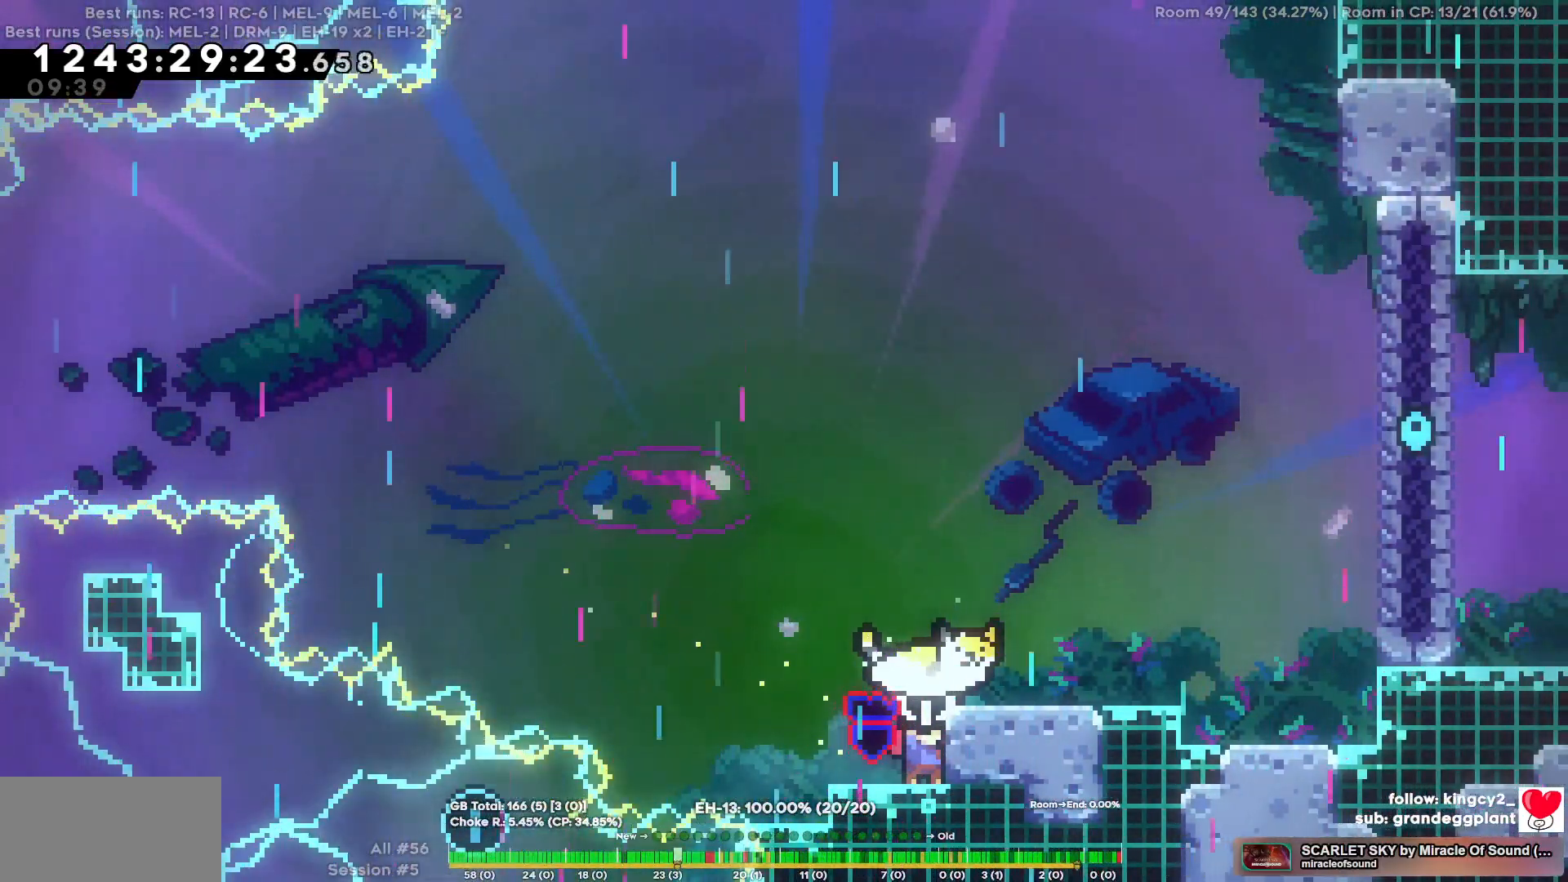
{"keys": [], "events": [[17, "a", "down"], [67, "a", "up"]]}
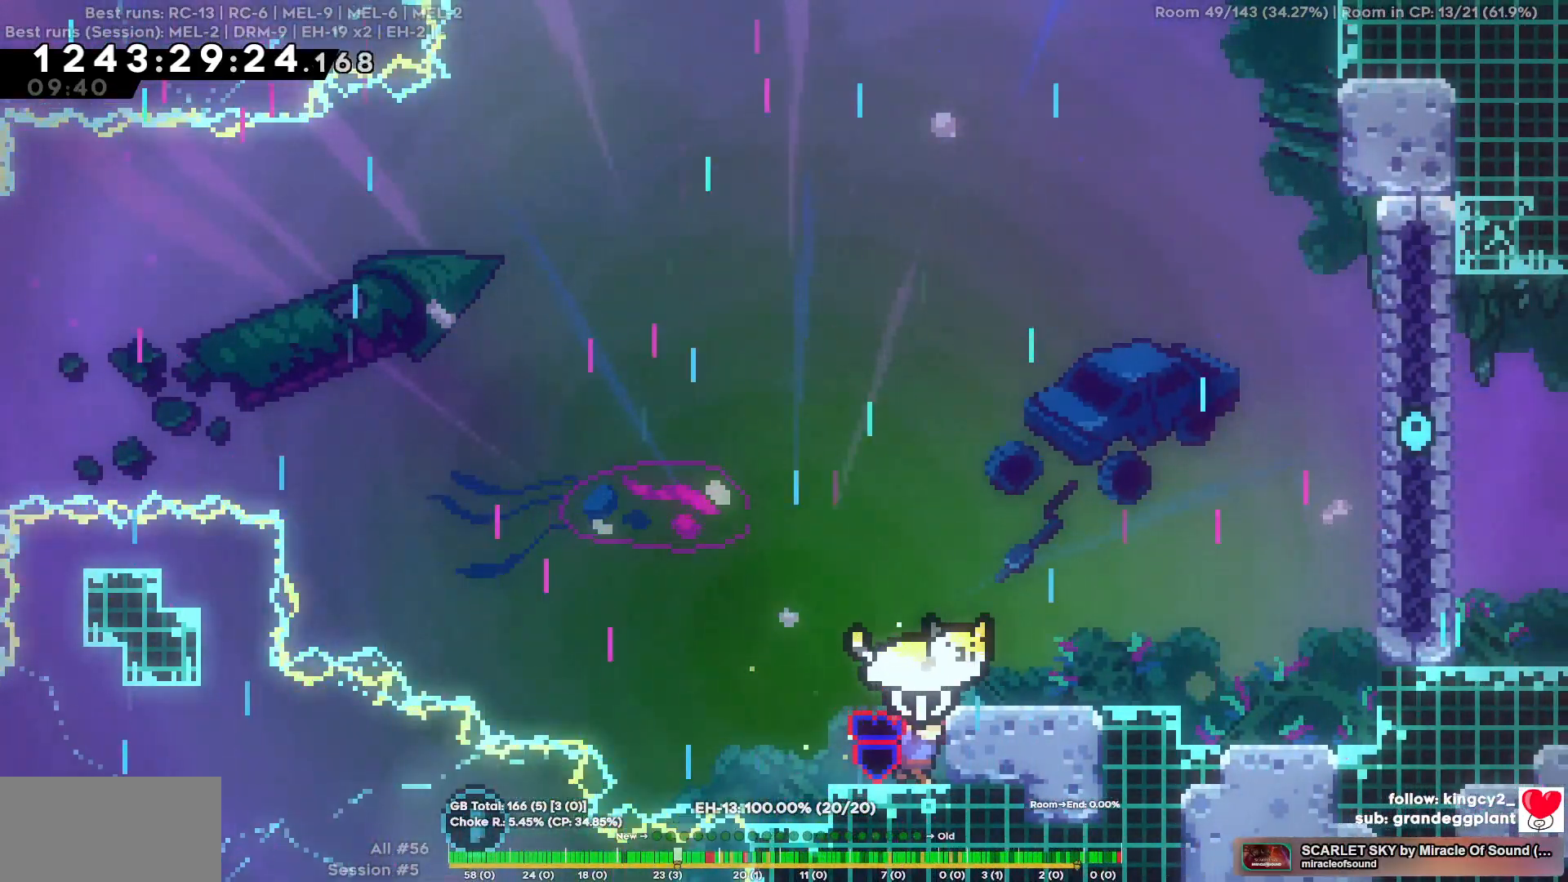
{"keys": [], "events": [[34, "d", "down"], [134, "d", "up"], [267, "a", "down"], [317, "a", "up"]]}
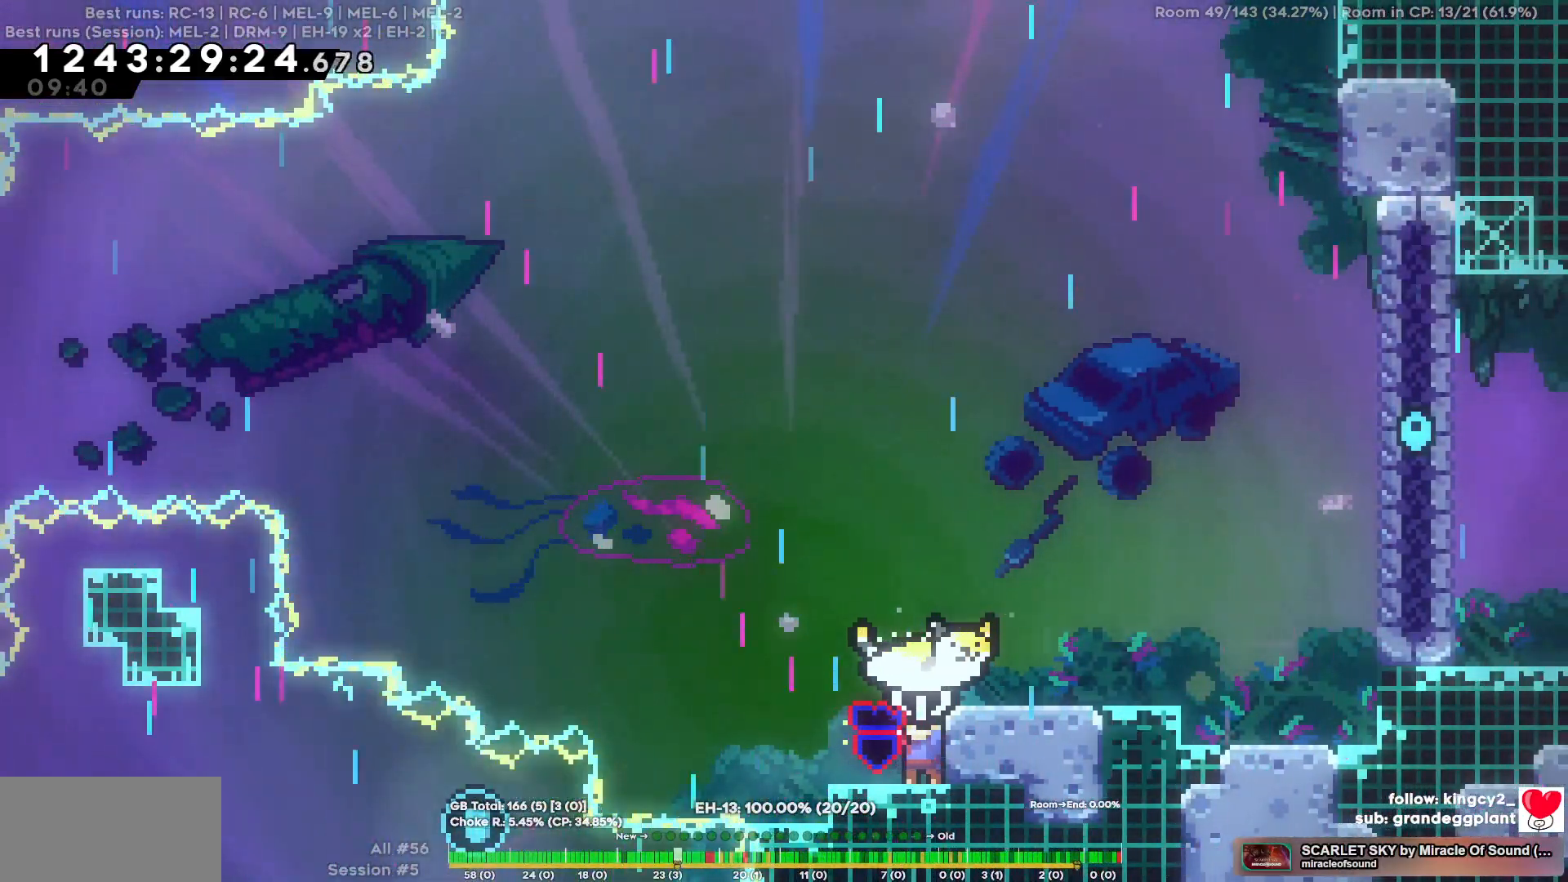
{"keys": ["d"], "events": [[284, "d", "down"]]}
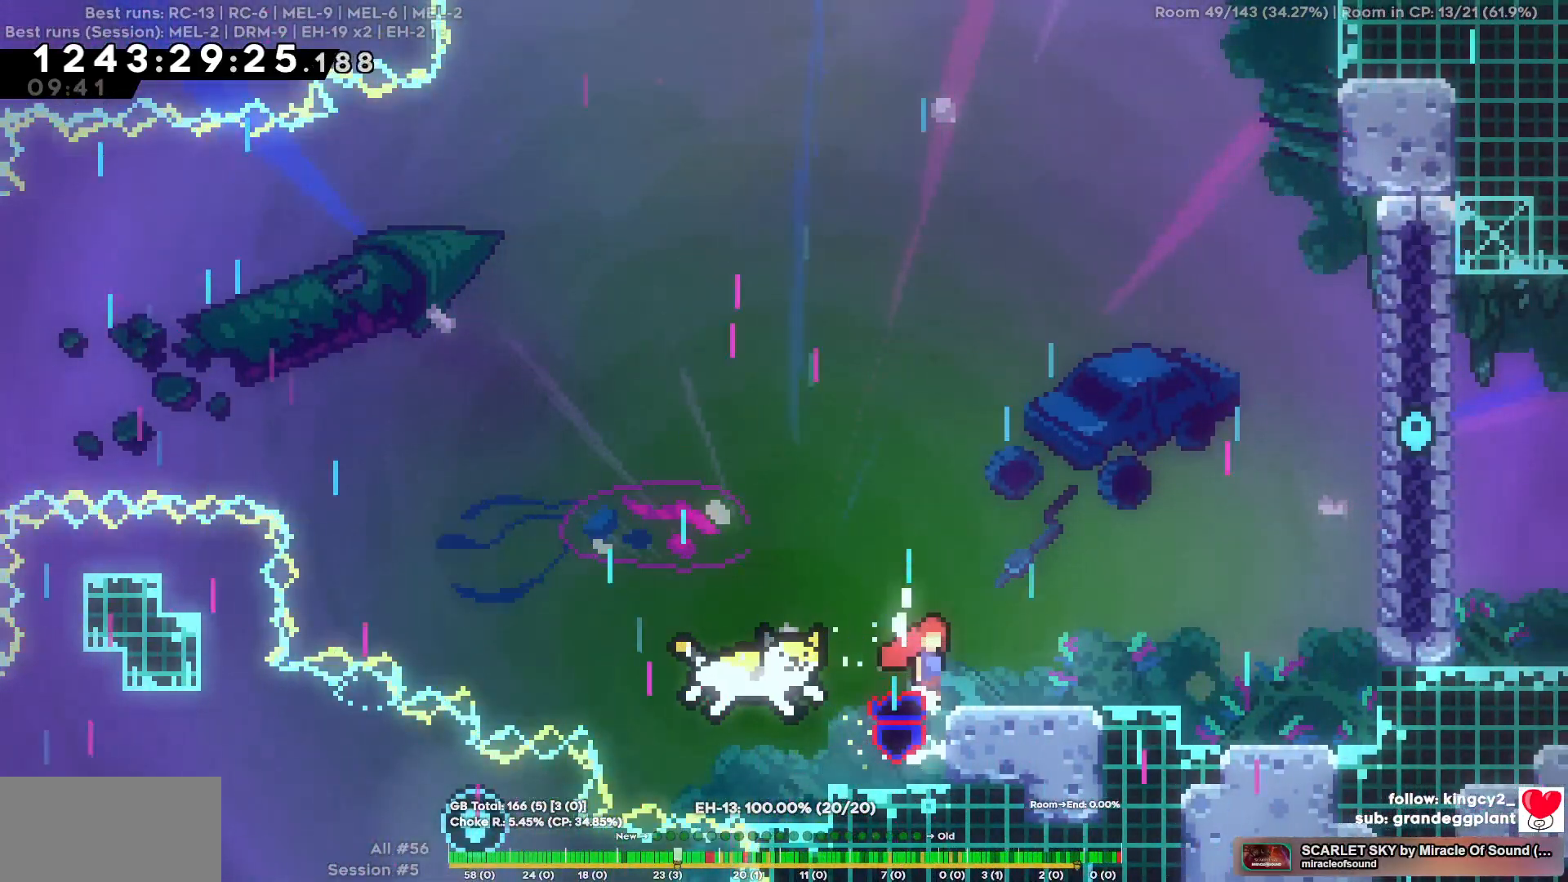
{"keys": [], "events": [[217, "d", "up"]]}
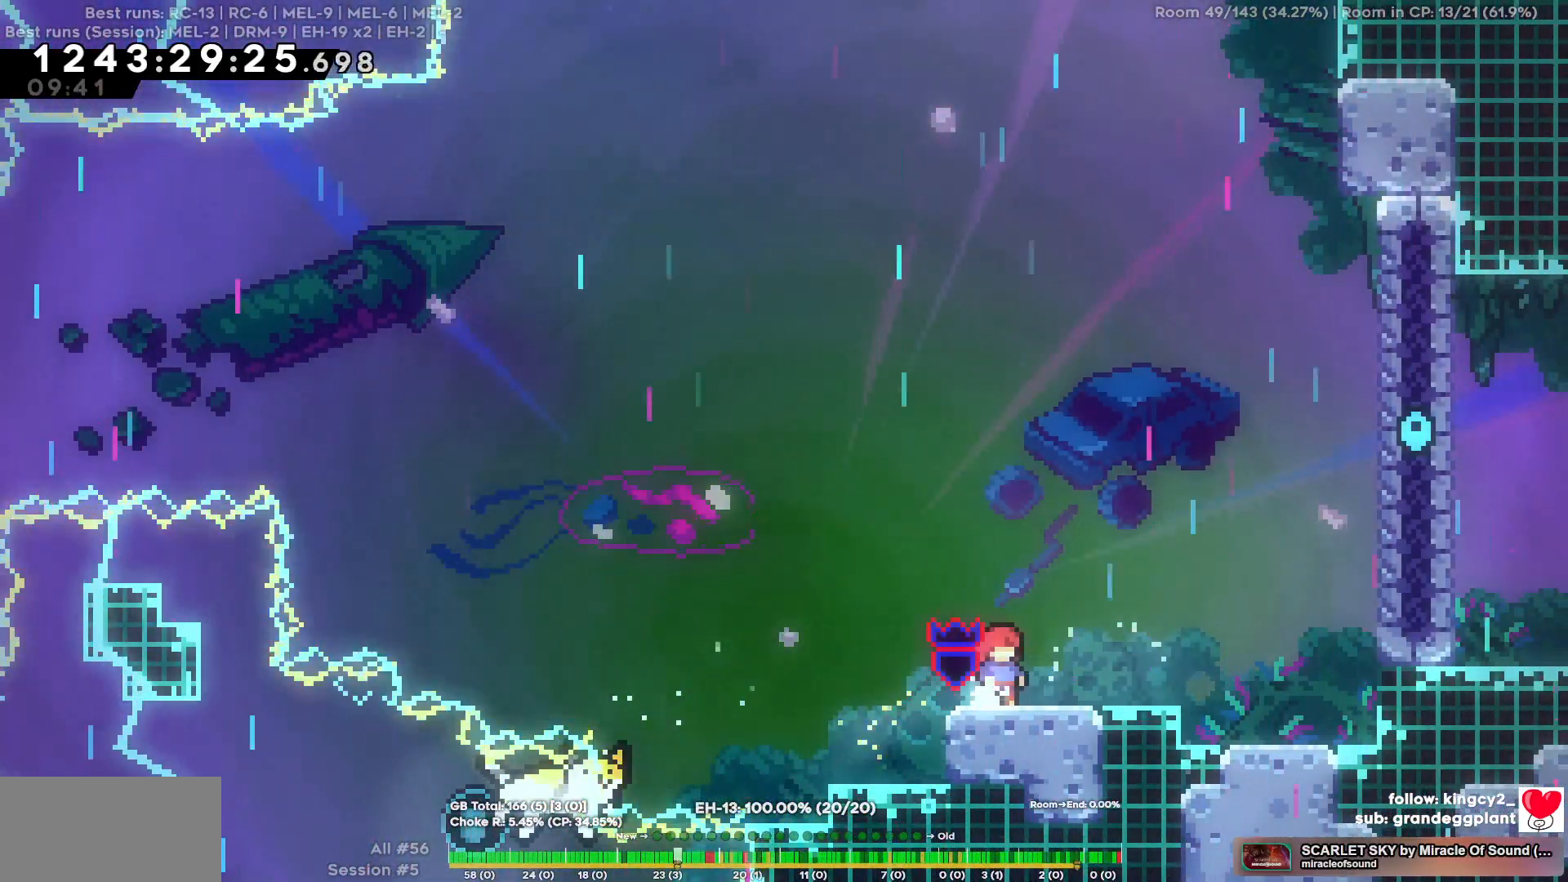
{"keys": [], "events": [[184, "d", "down"], [500, "d", "up"]]}
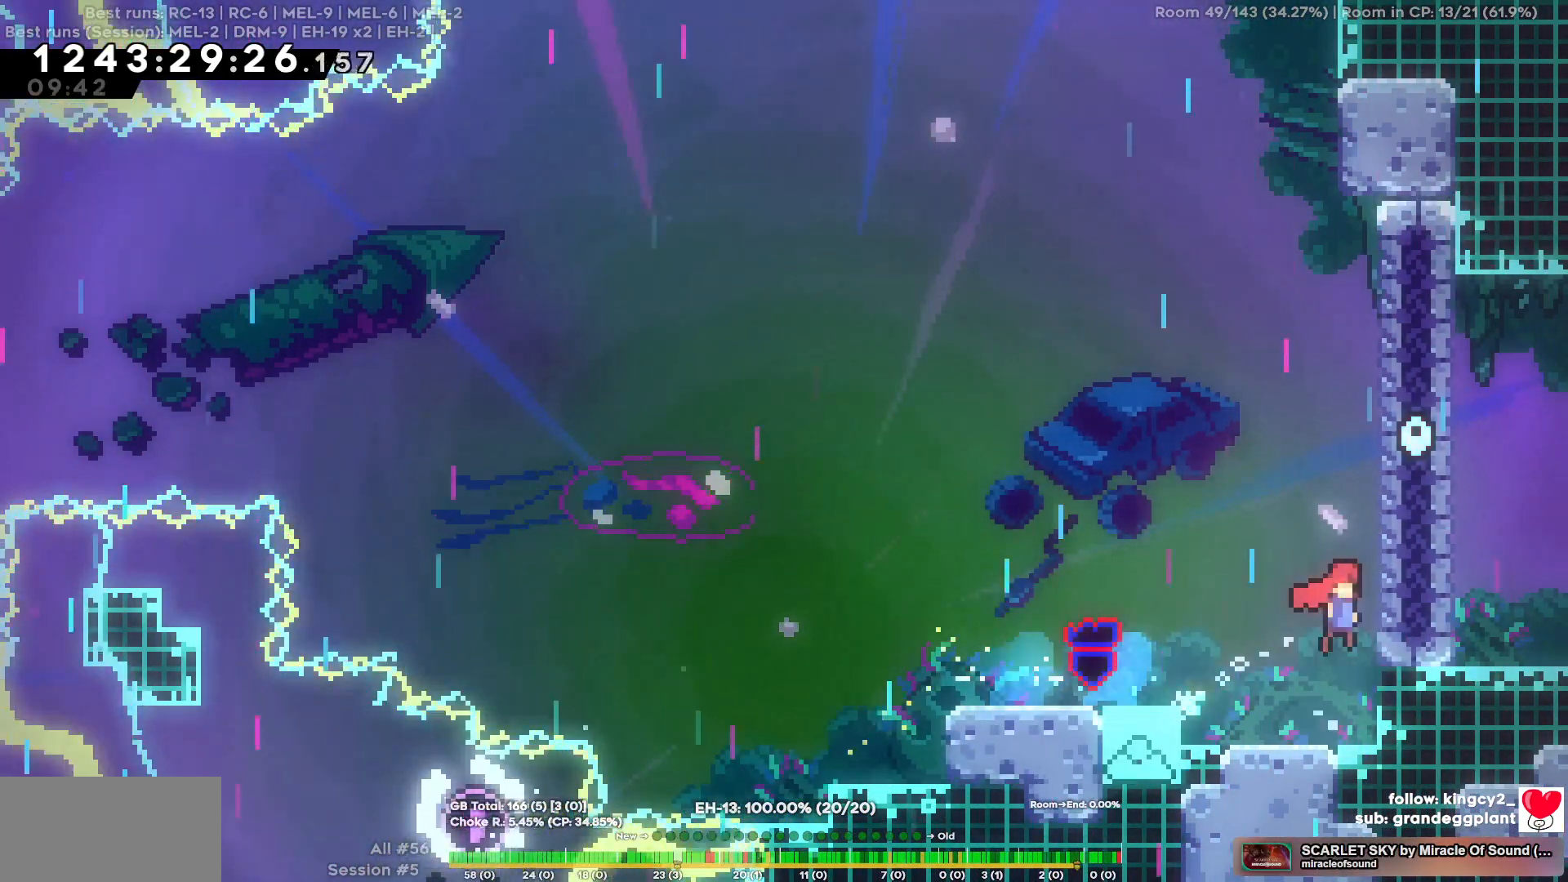
{"keys": [], "events": [[50, "w", "down"], [384, "w", "up"]]}
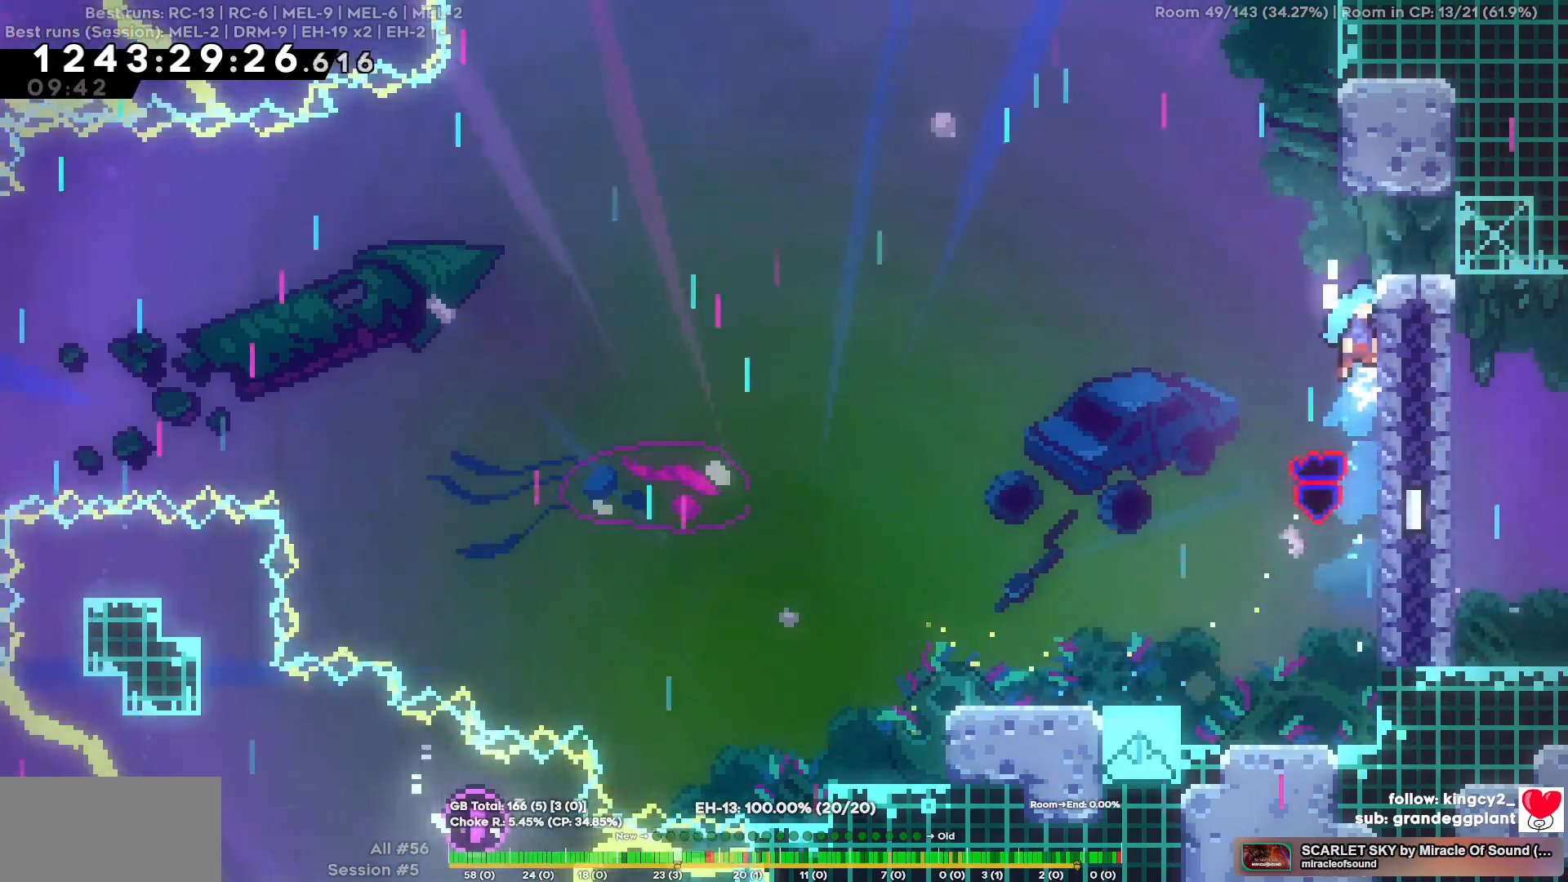
{"keys": ["d", "s"], "events": [[167, "d", "down"], [267, "s", "down"]]}
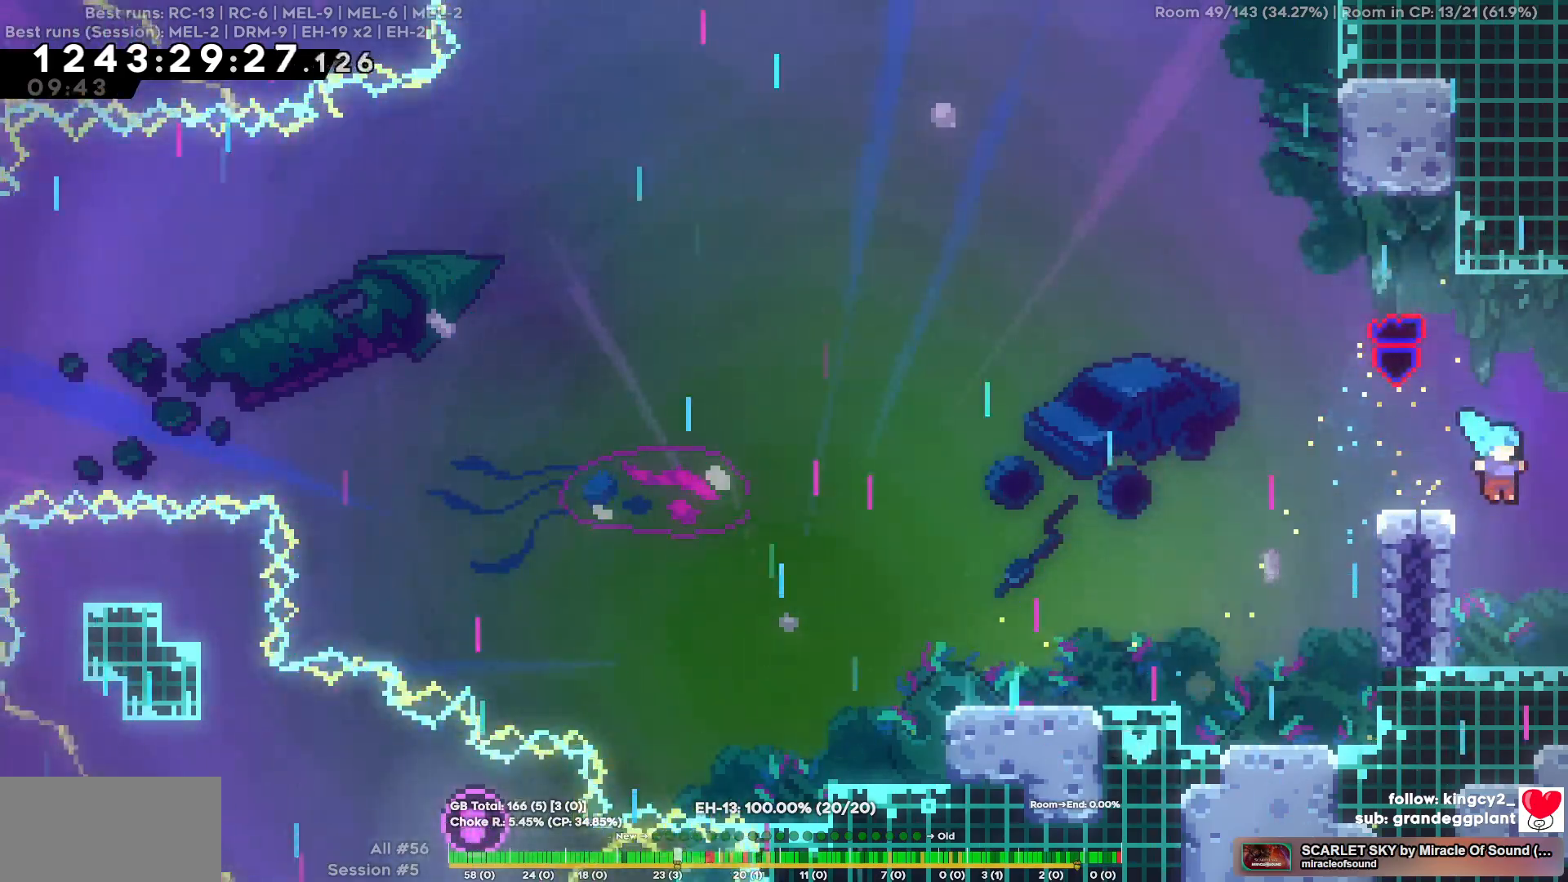
{"keys": ["d"], "events": [[317, "s", "up"]]}
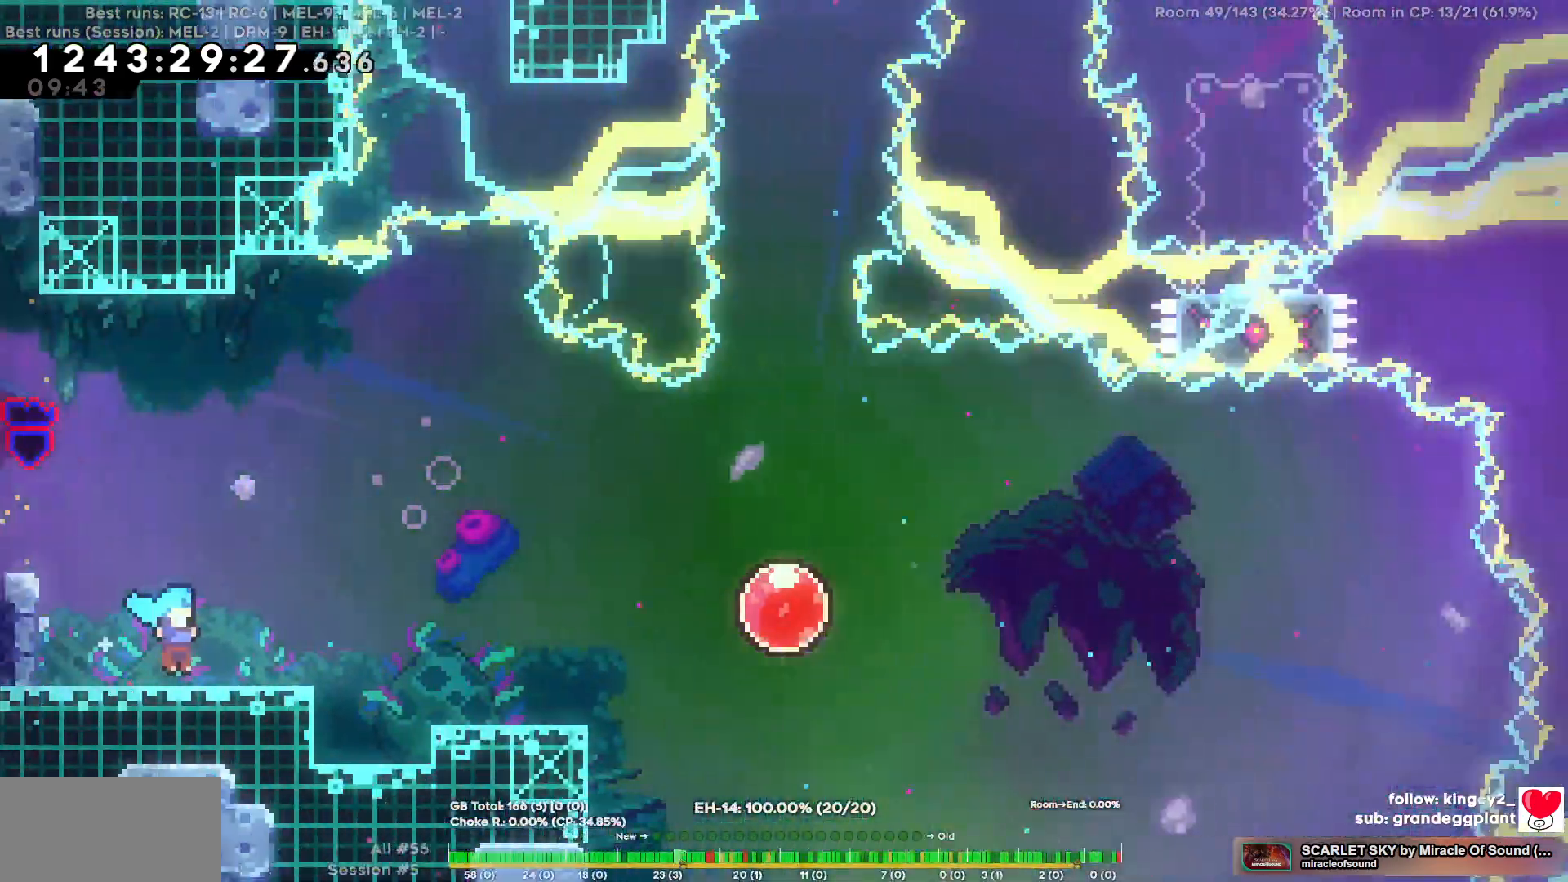
{"keys": ["d"], "events": []}
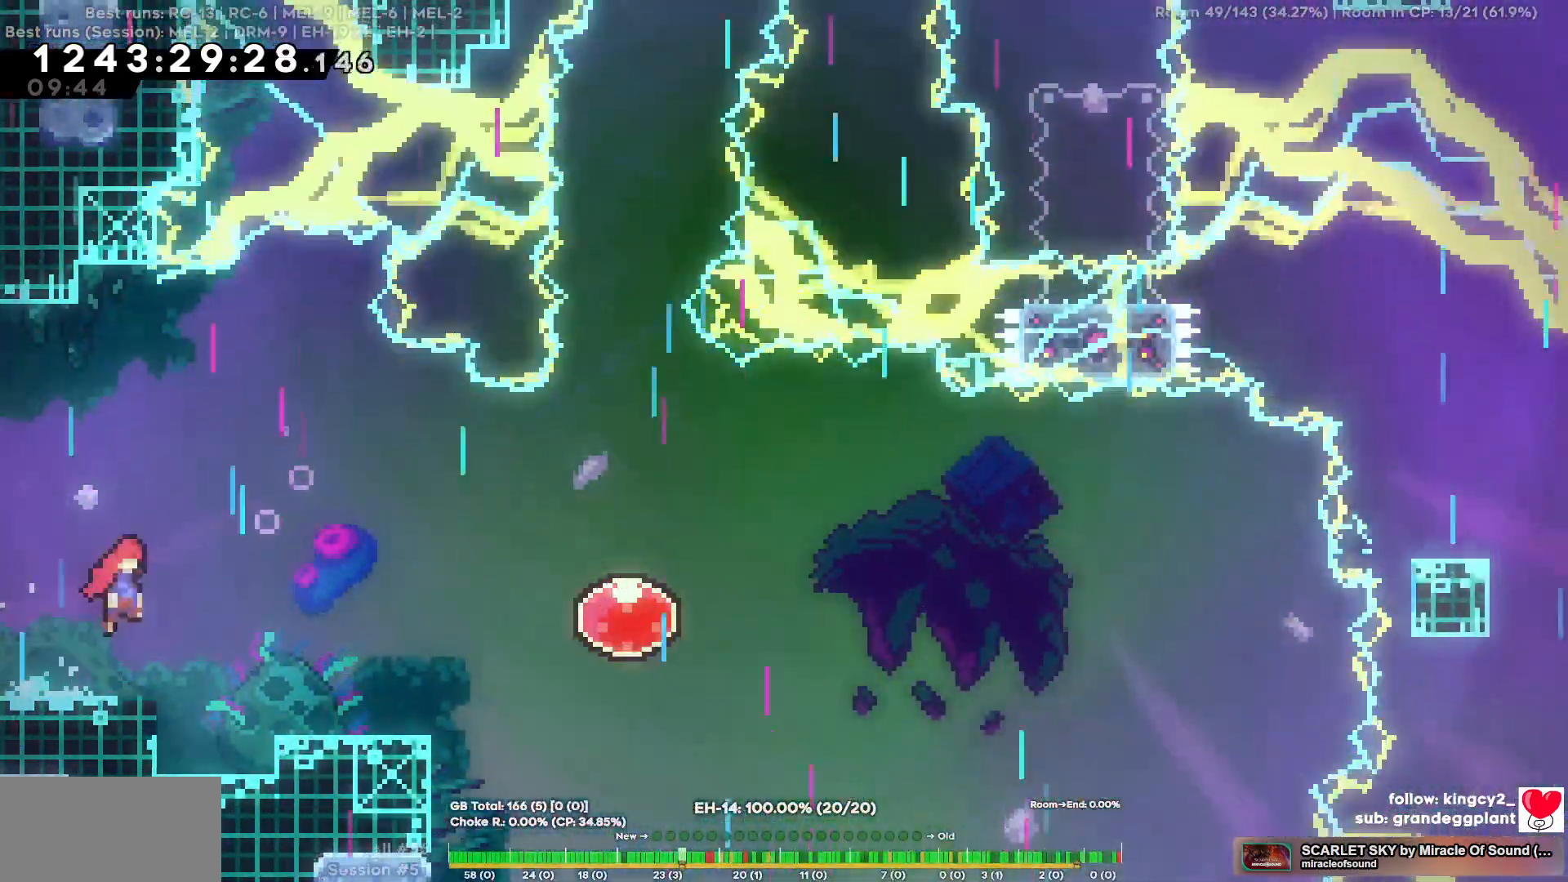
{"keys": ["d"], "events": []}
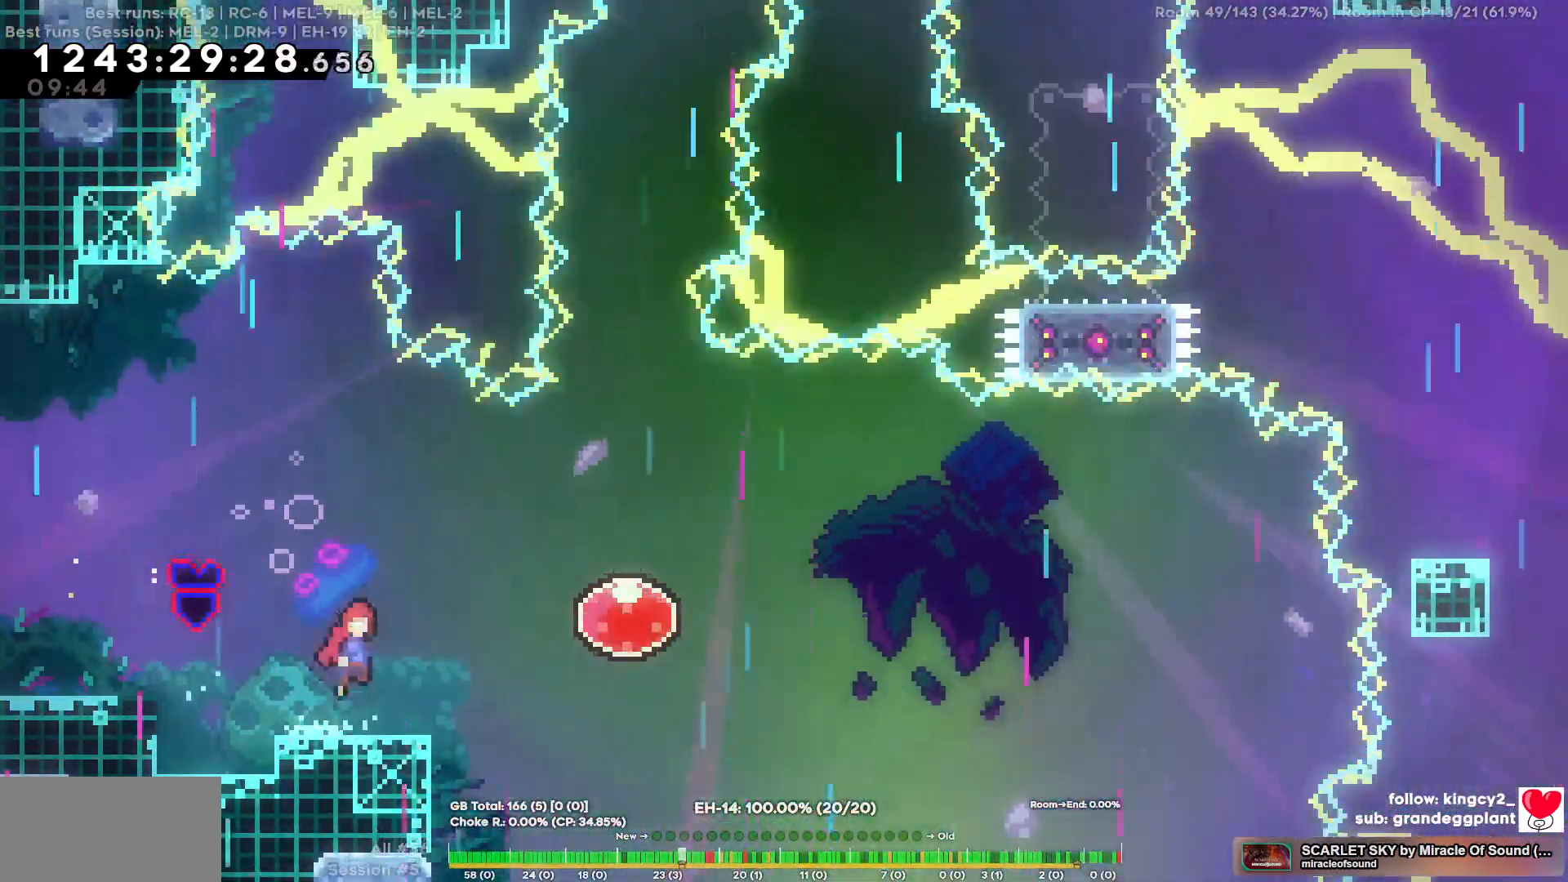
{"keys": ["w"], "events": [[367, "d", "up"], [417, "w", "down"]]}
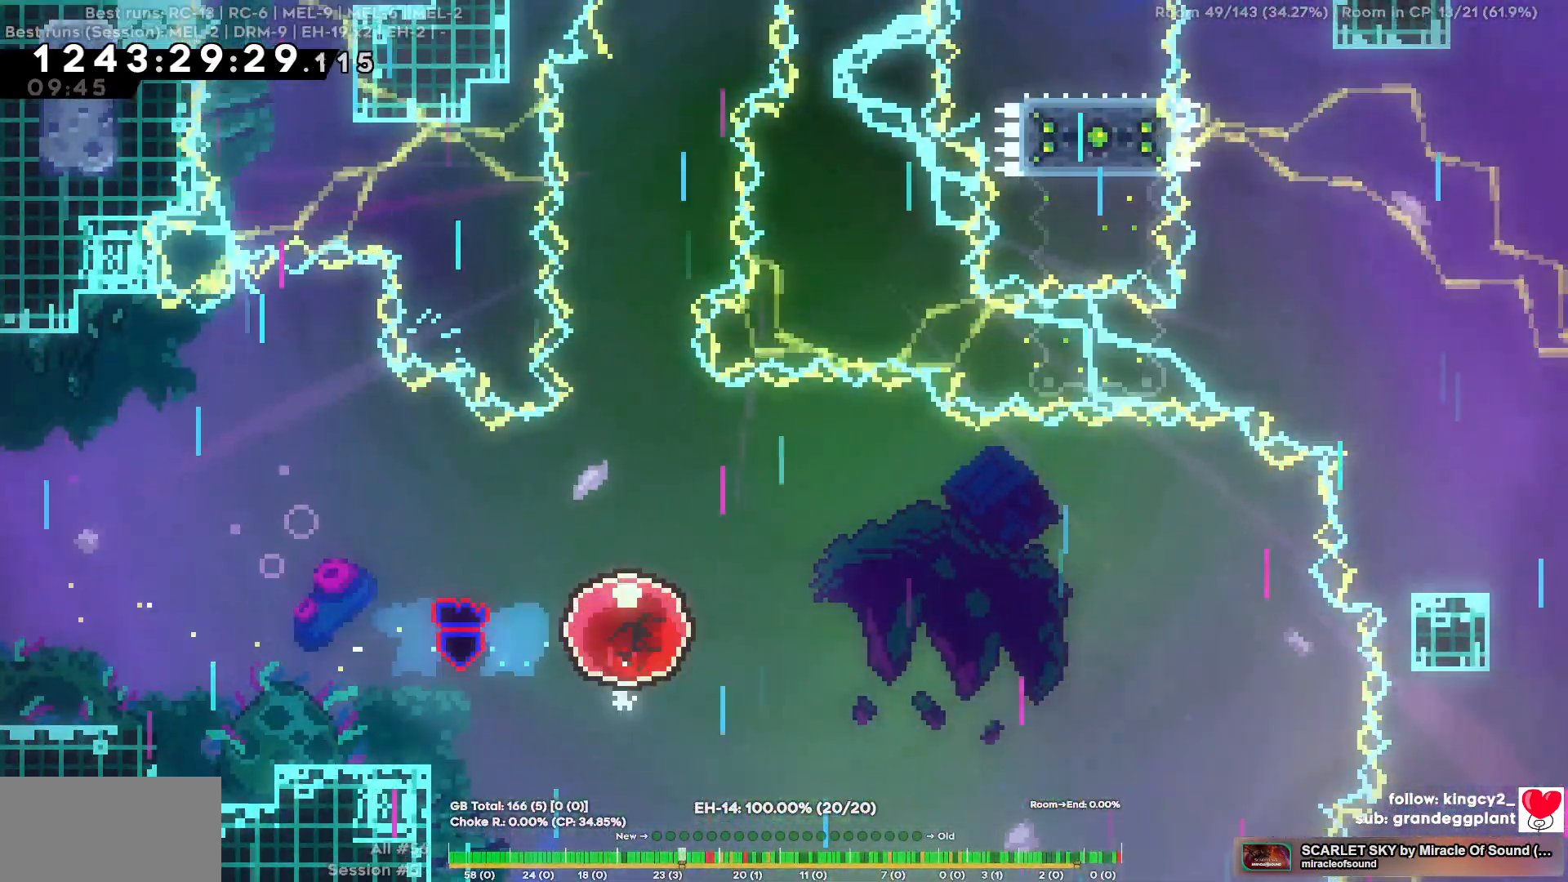
{"keys": ["d"], "events": [[284, "w", "up"], [334, "d", "down"]]}